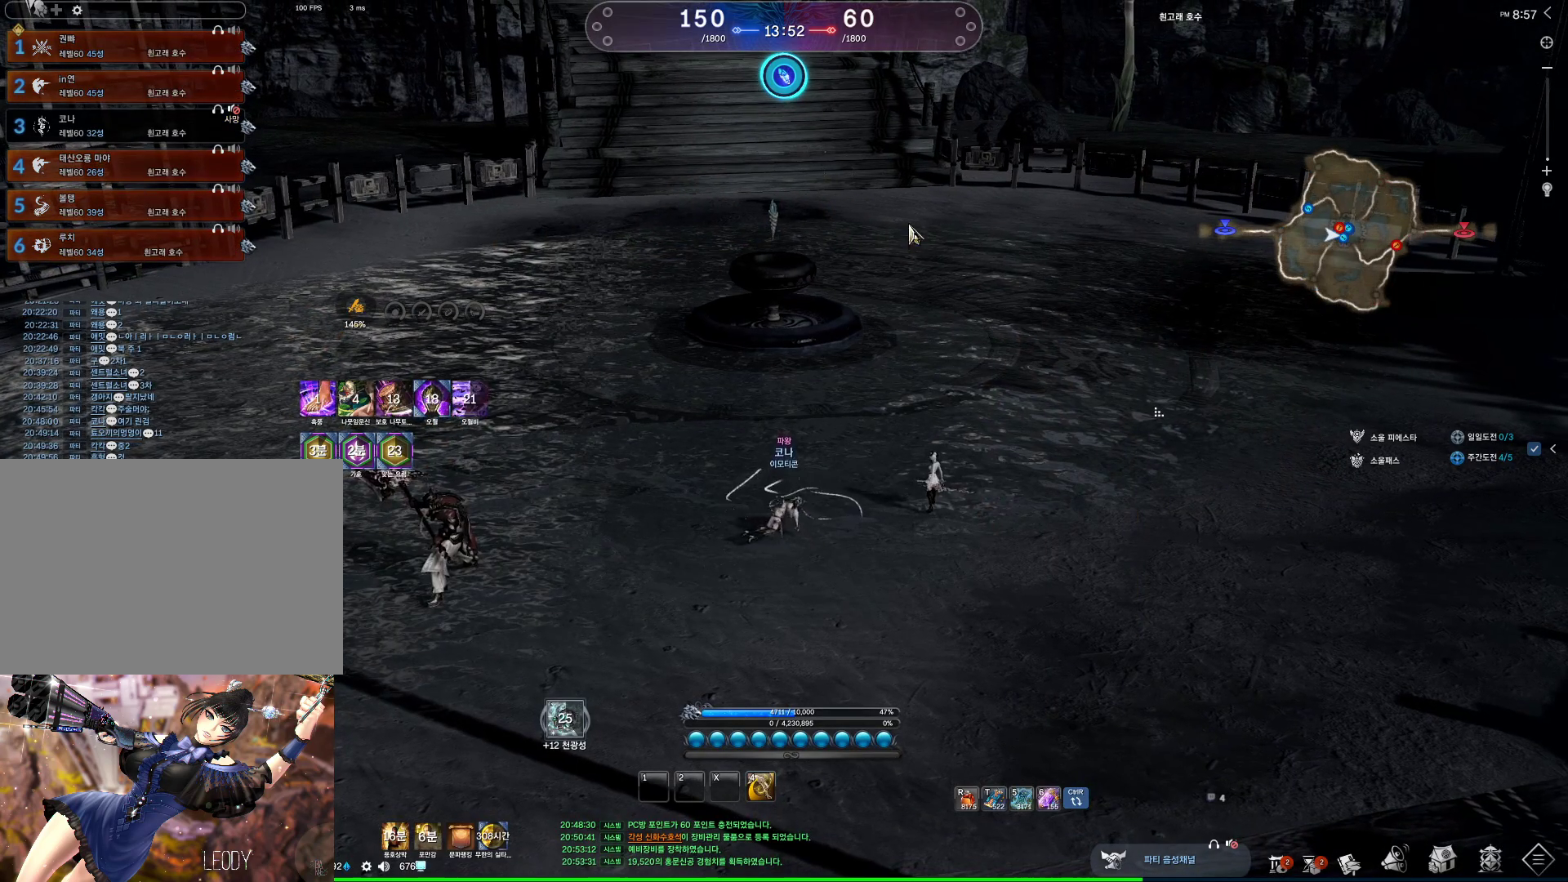
Gameplay with keyboard and mouse; each line is a JSON object with the keys and mouse buttons held at the frame after it. "events" lists presses ("down") and releases ("up") of "1", "2", "3", "4", "5", "a", "alt", "c", "ctrl", "d", "e", "f", "m", "q", "r", "s", "shift", "space", "t", "tab", "tilde", "v", "w", "x", "z", "mouse_left", "mouse_wheel", "mouse_right", "mouse_mb4" and "mouse_mb5" between this image and that frame as [ms after this image, input, new state], when the widget could be followed in between. "mouse_left", "mouse_wheel", "mouse_right", "mouse_mb4", "mouse_mb5" = the "left", "wheel", "right", "mb4", "mb5" buttons of the "mouse" list. No other keys are recorded. "wheel" means that the mouse wheel is clicked or scrolled. Not read: mouse_move.
{"keys": [], "mouse": [], "events": [[100, "mouse_mb4", "down"], [200, "alt", "up"], [200, "mouse_mb4", "up"]]}
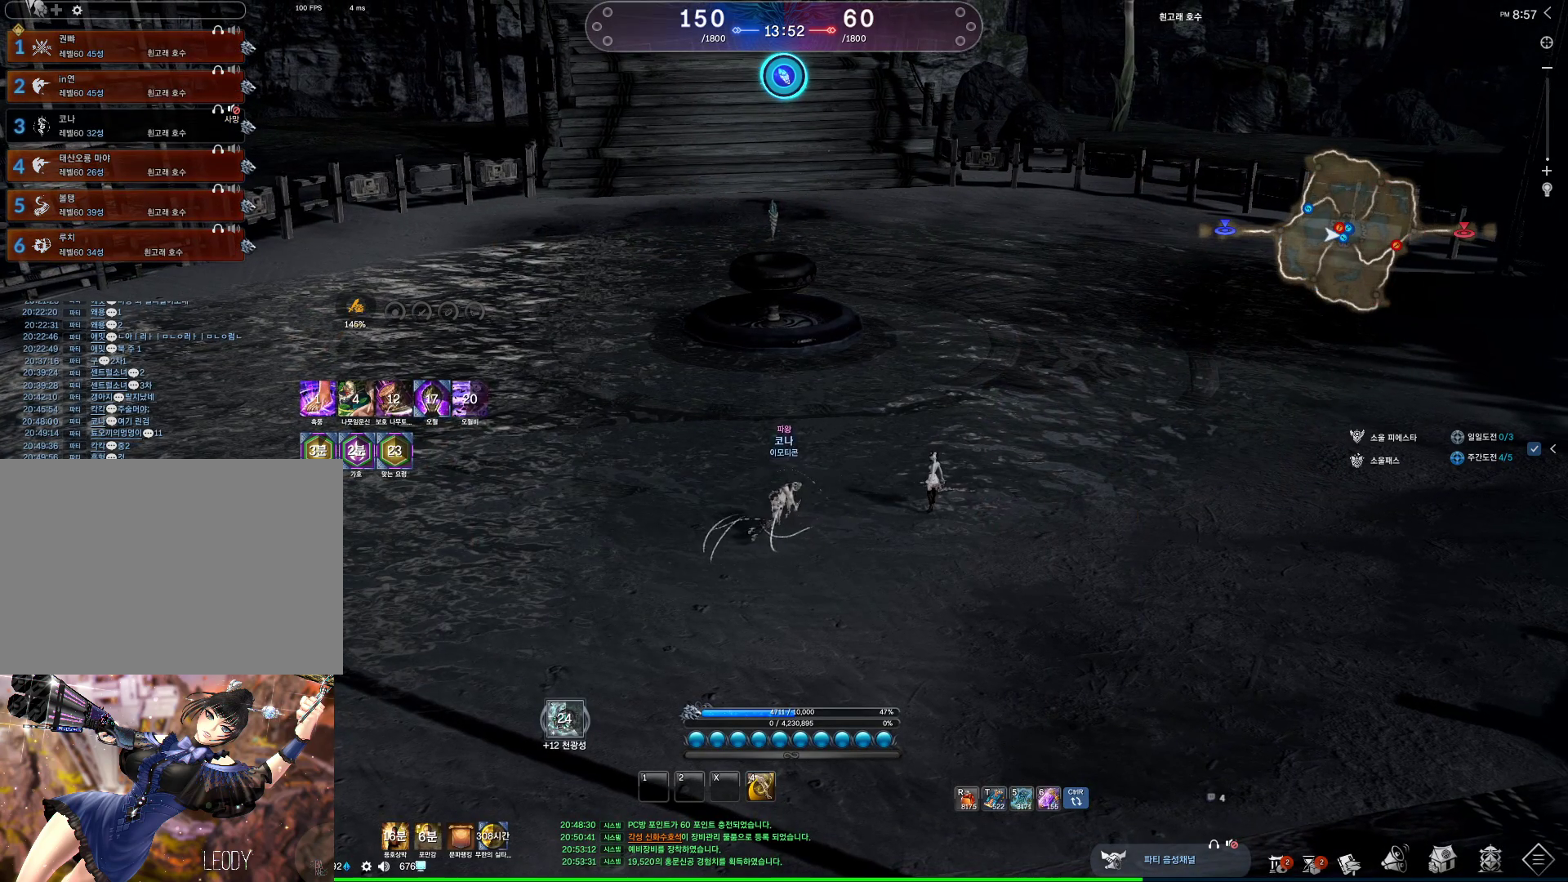
{"keys": [], "mouse": [], "events": []}
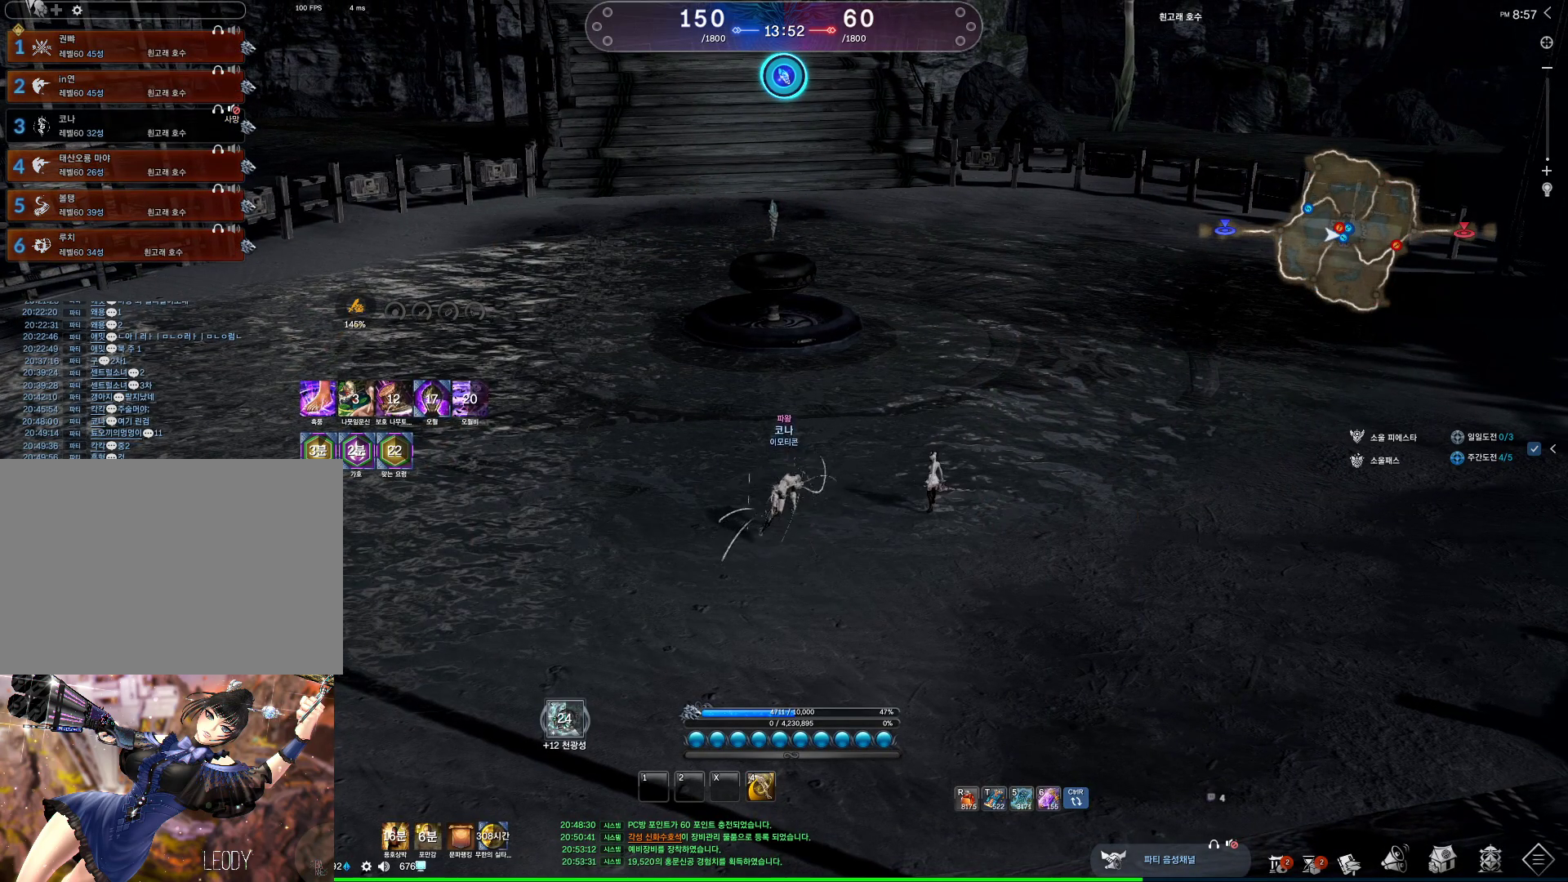
{"keys": [], "mouse": [], "events": []}
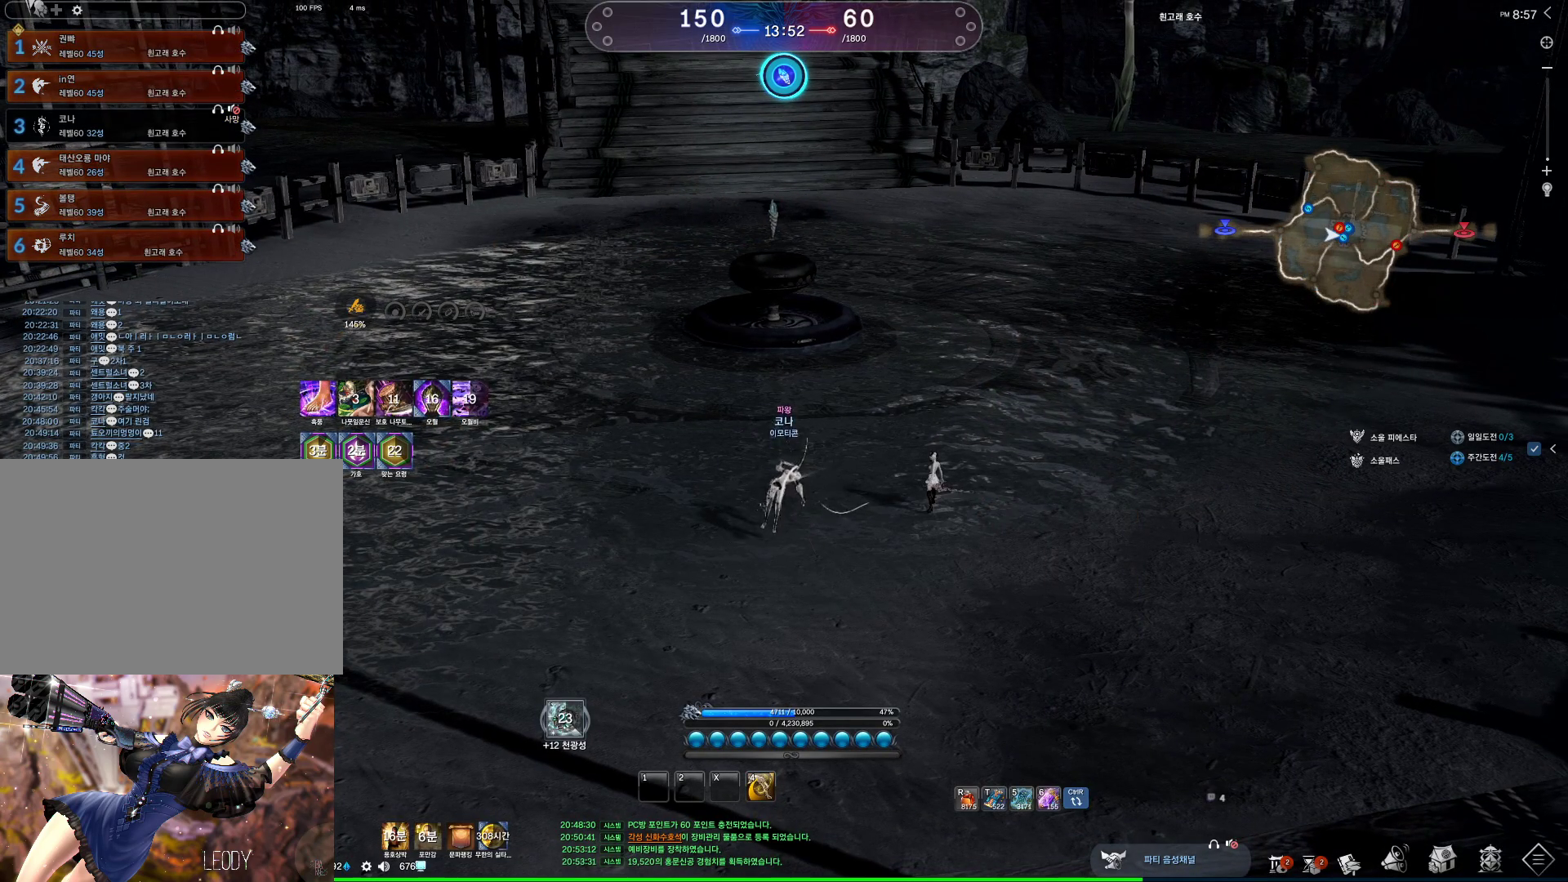
{"keys": [], "mouse": [], "events": []}
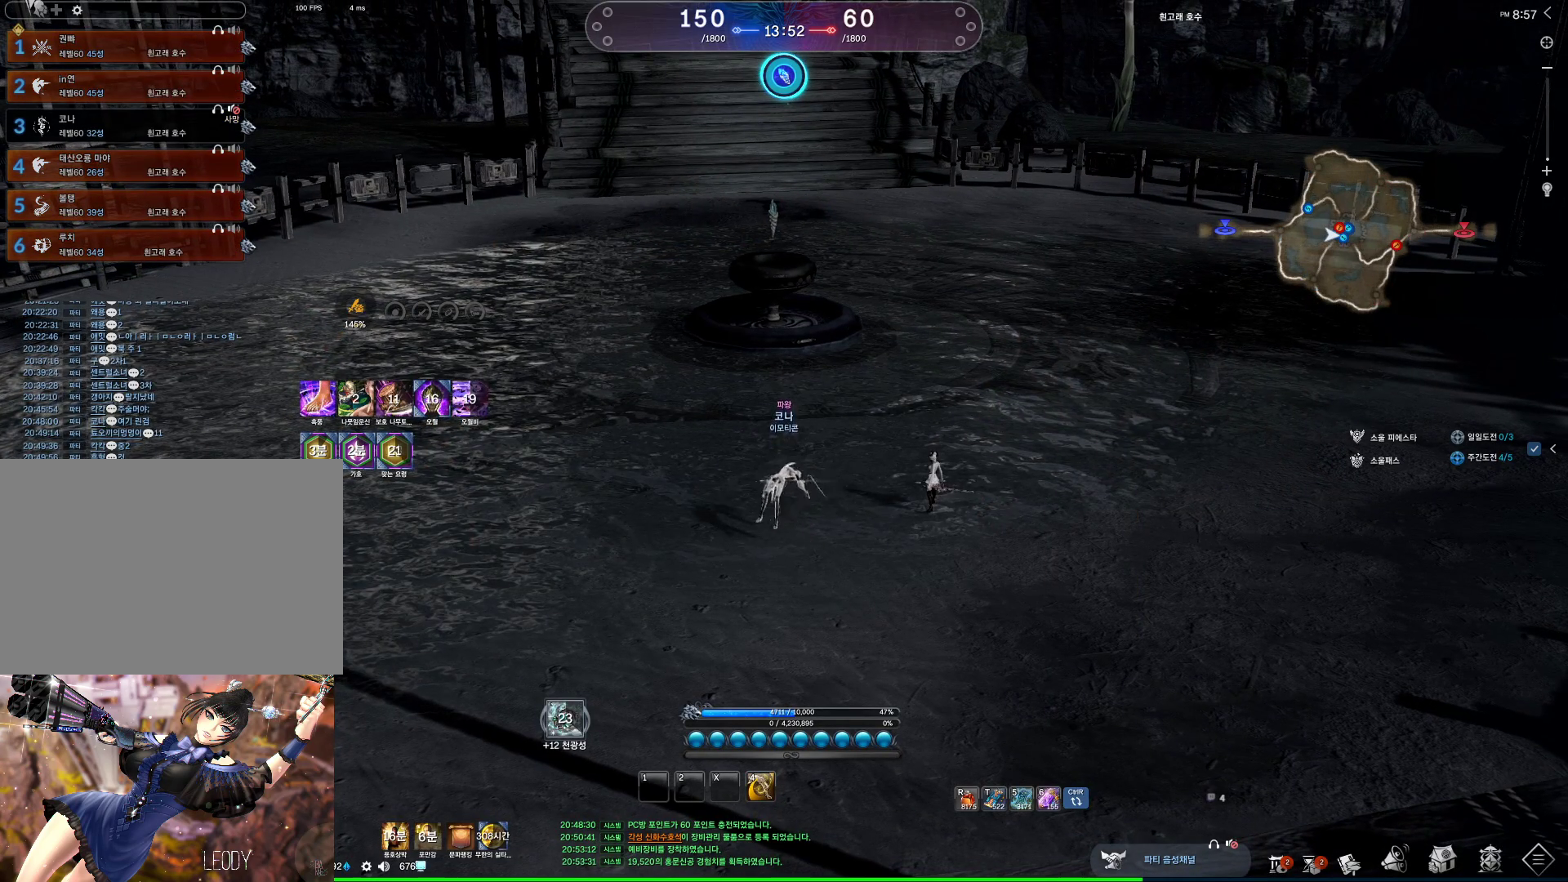
{"keys": [], "mouse": [], "events": []}
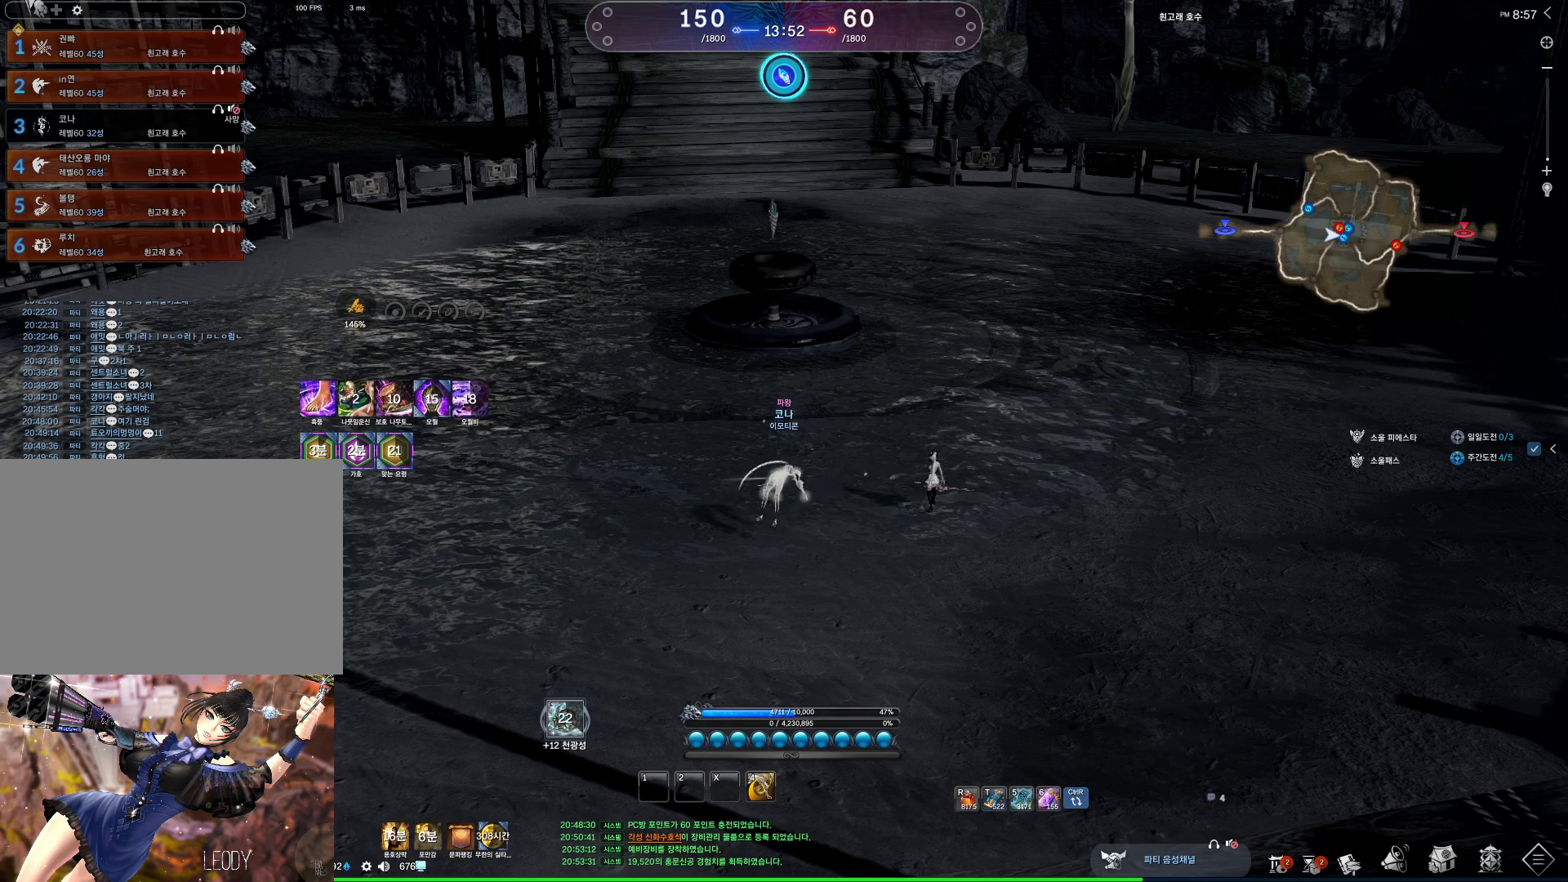
{"keys": [], "mouse": [], "events": []}
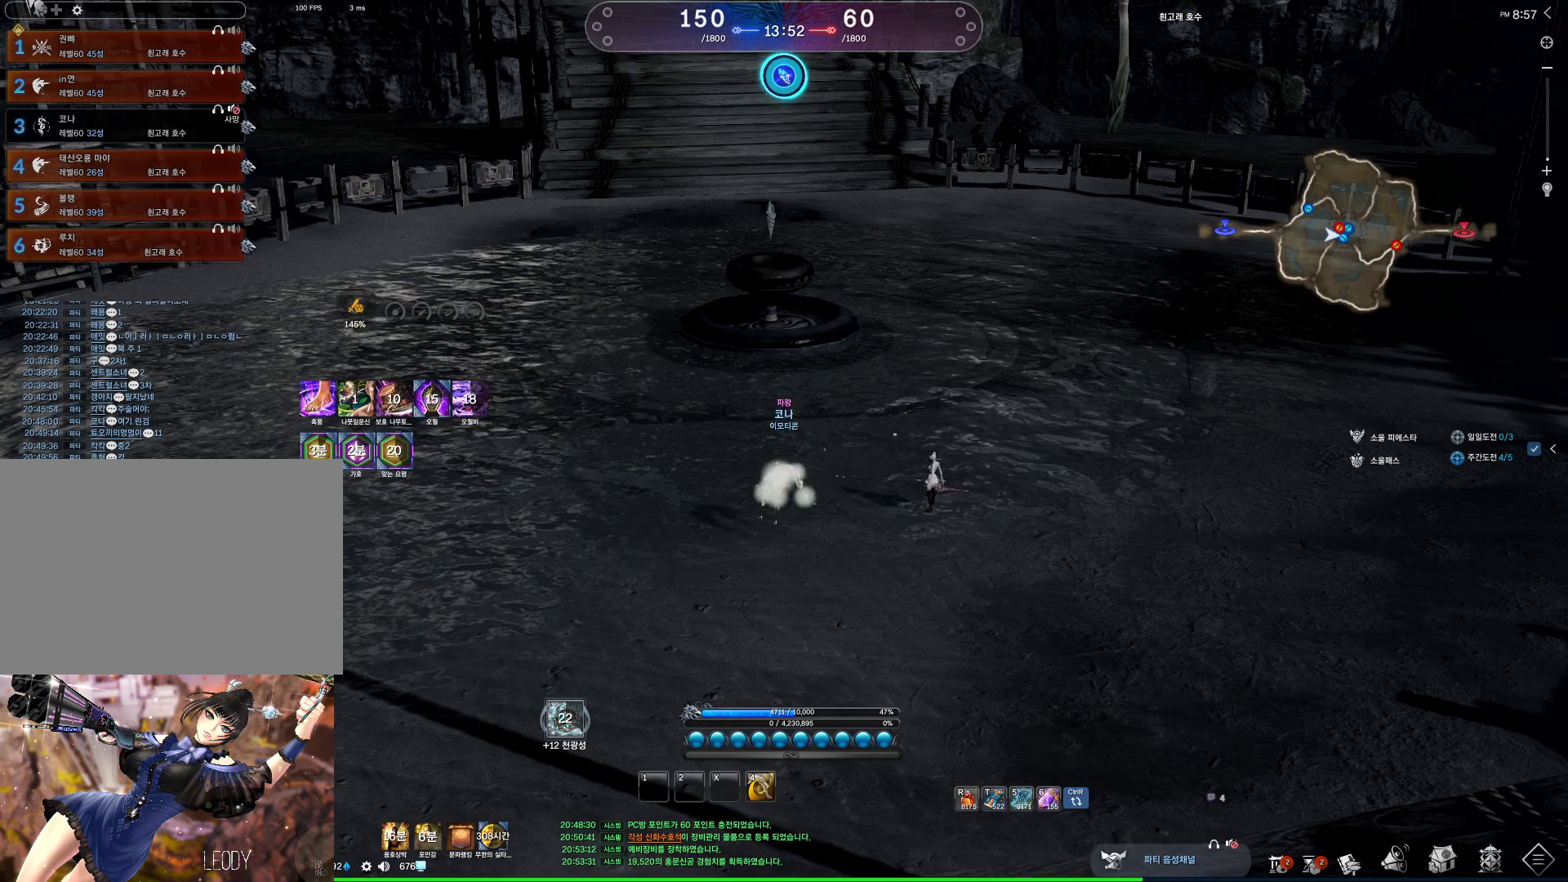
{"keys": ["d", "w"], "mouse": [], "events": [[433, "d", "down"], [467, "w", "down"]]}
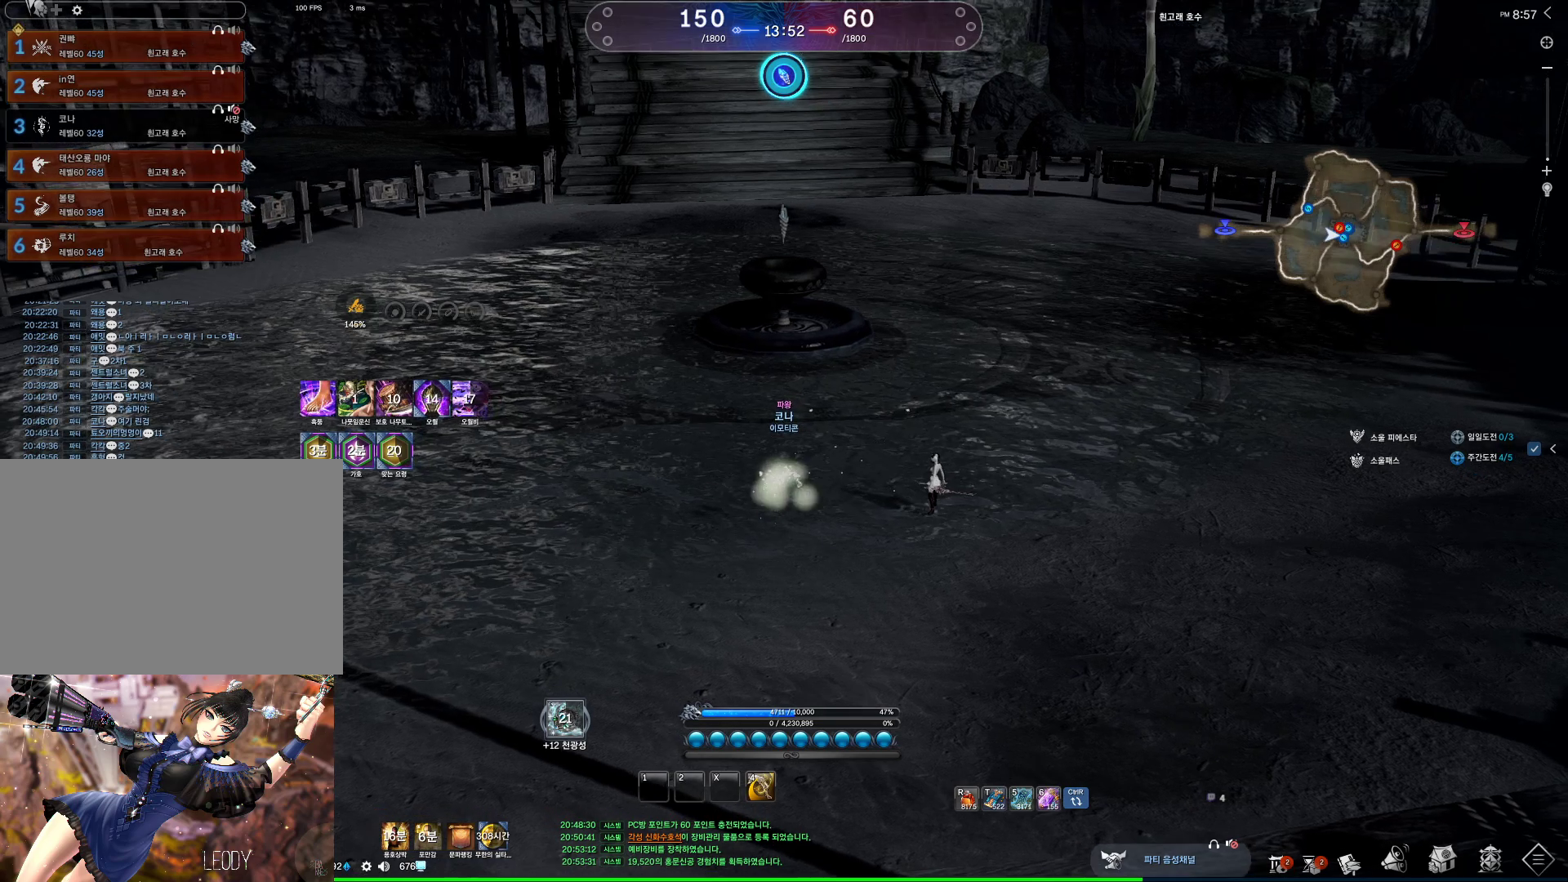
{"keys": ["d", "w"], "mouse": [], "events": [[400, "shift", "down"], [500, "shift", "up"]]}
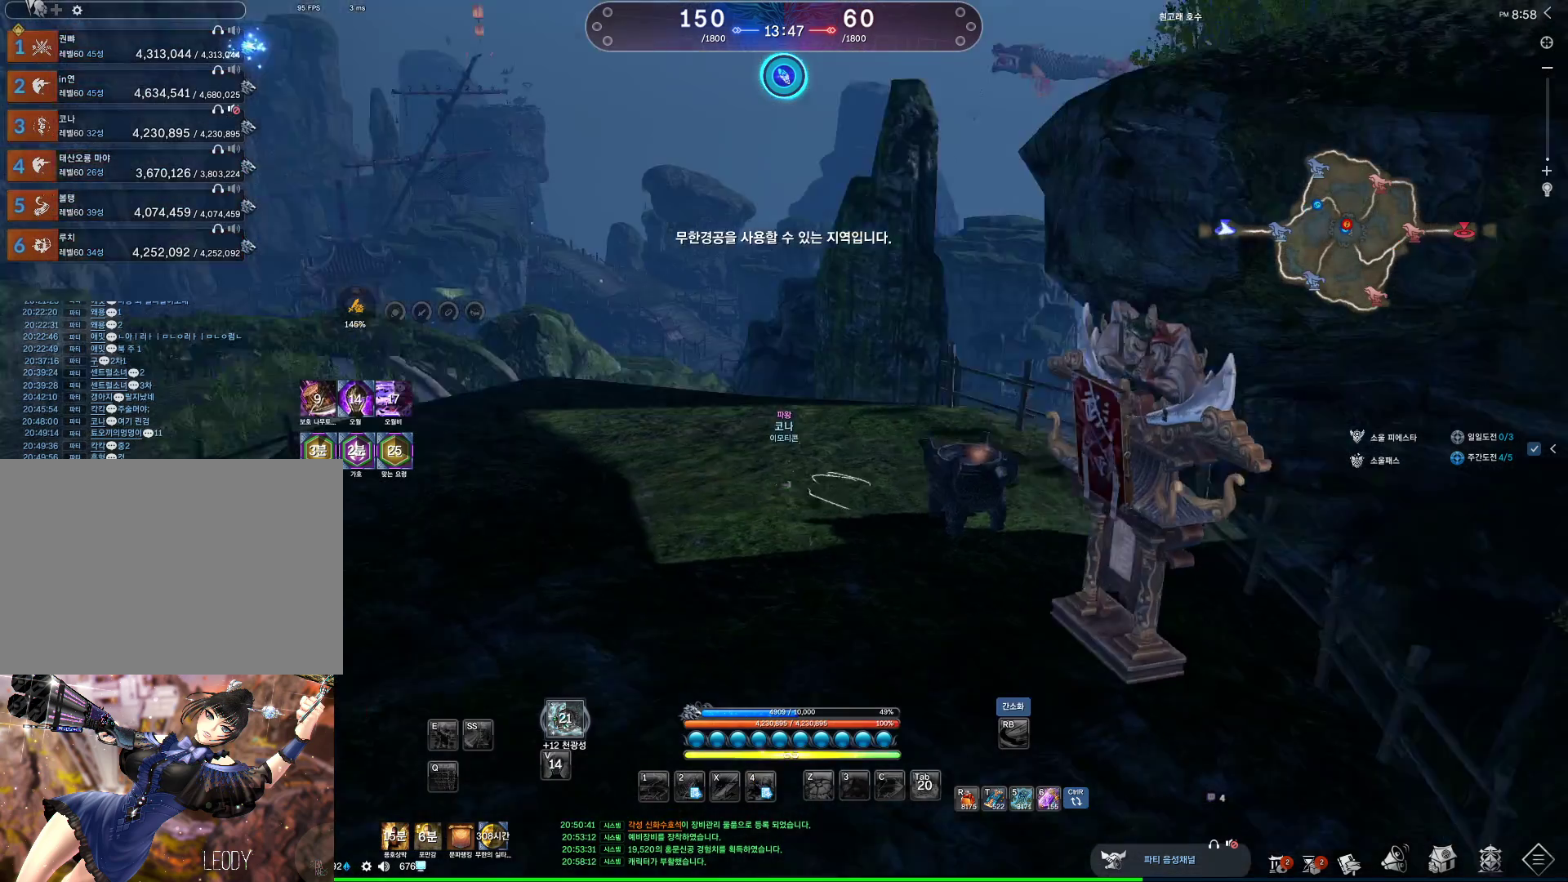
{"keys": ["alt", "w"], "mouse": [], "events": [[100, "a", "down"], [100, "d", "up"], [333, "a", "up"], [333, "alt", "down"]]}
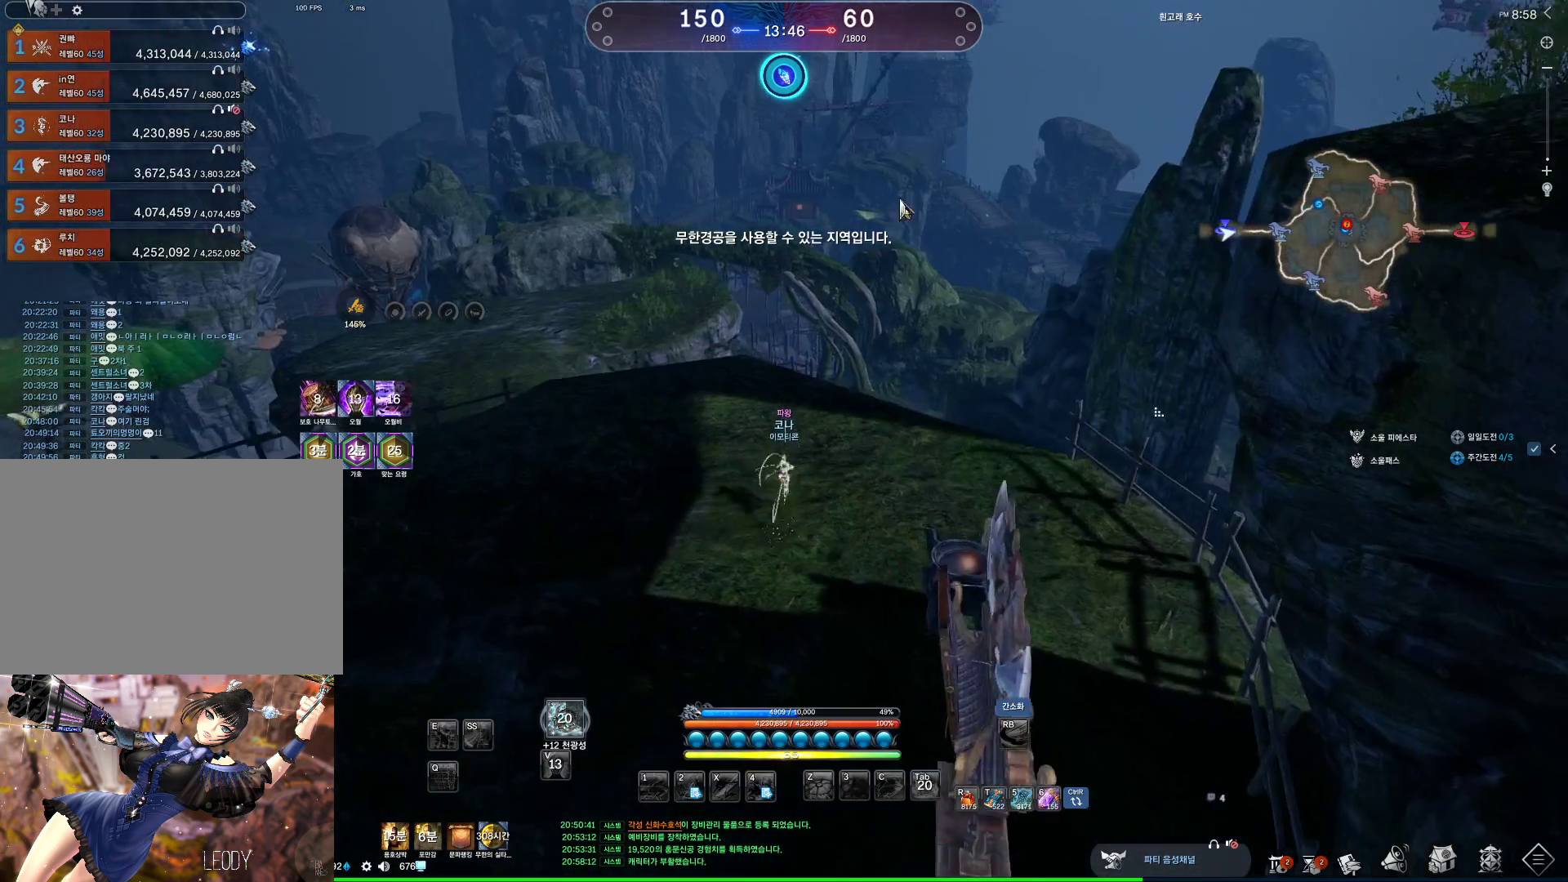
{"keys": ["d", "space", "w"], "mouse": [], "events": [[100, "mouse_left", "down"], [100, "mouse_right", "down"], [233, "mouse_left", "up"], [233, "mouse_right", "up"], [300, "alt", "up"], [367, "space", "down"], [467, "d", "down"]]}
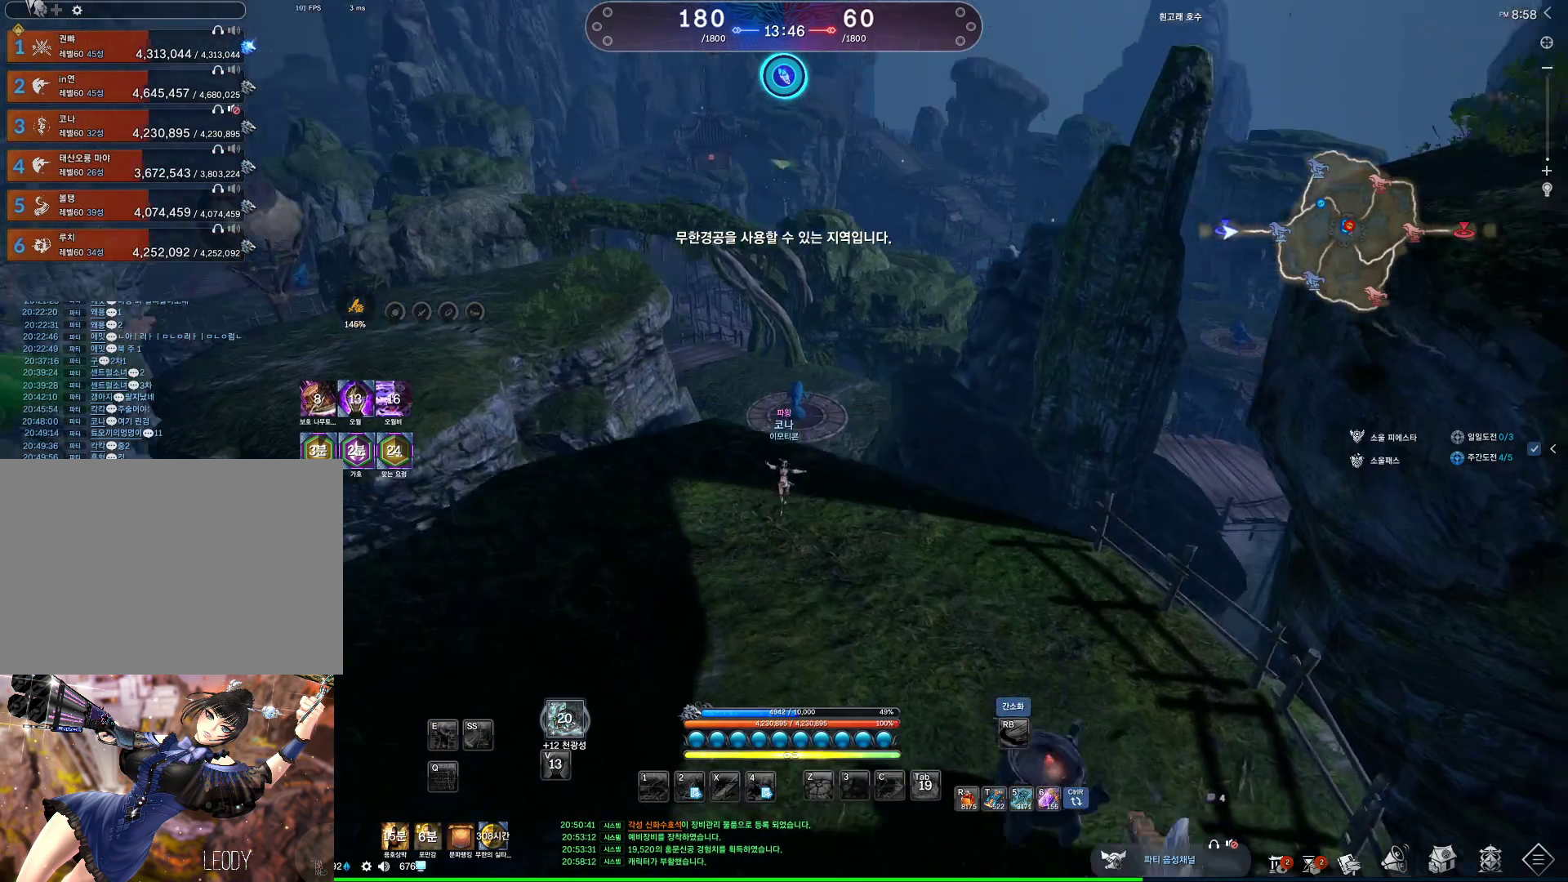
{"keys": ["w"], "mouse": [], "events": [[33, "a", "down"], [33, "space", "up"], [167, "a", "up"], [300, "d", "up"]]}
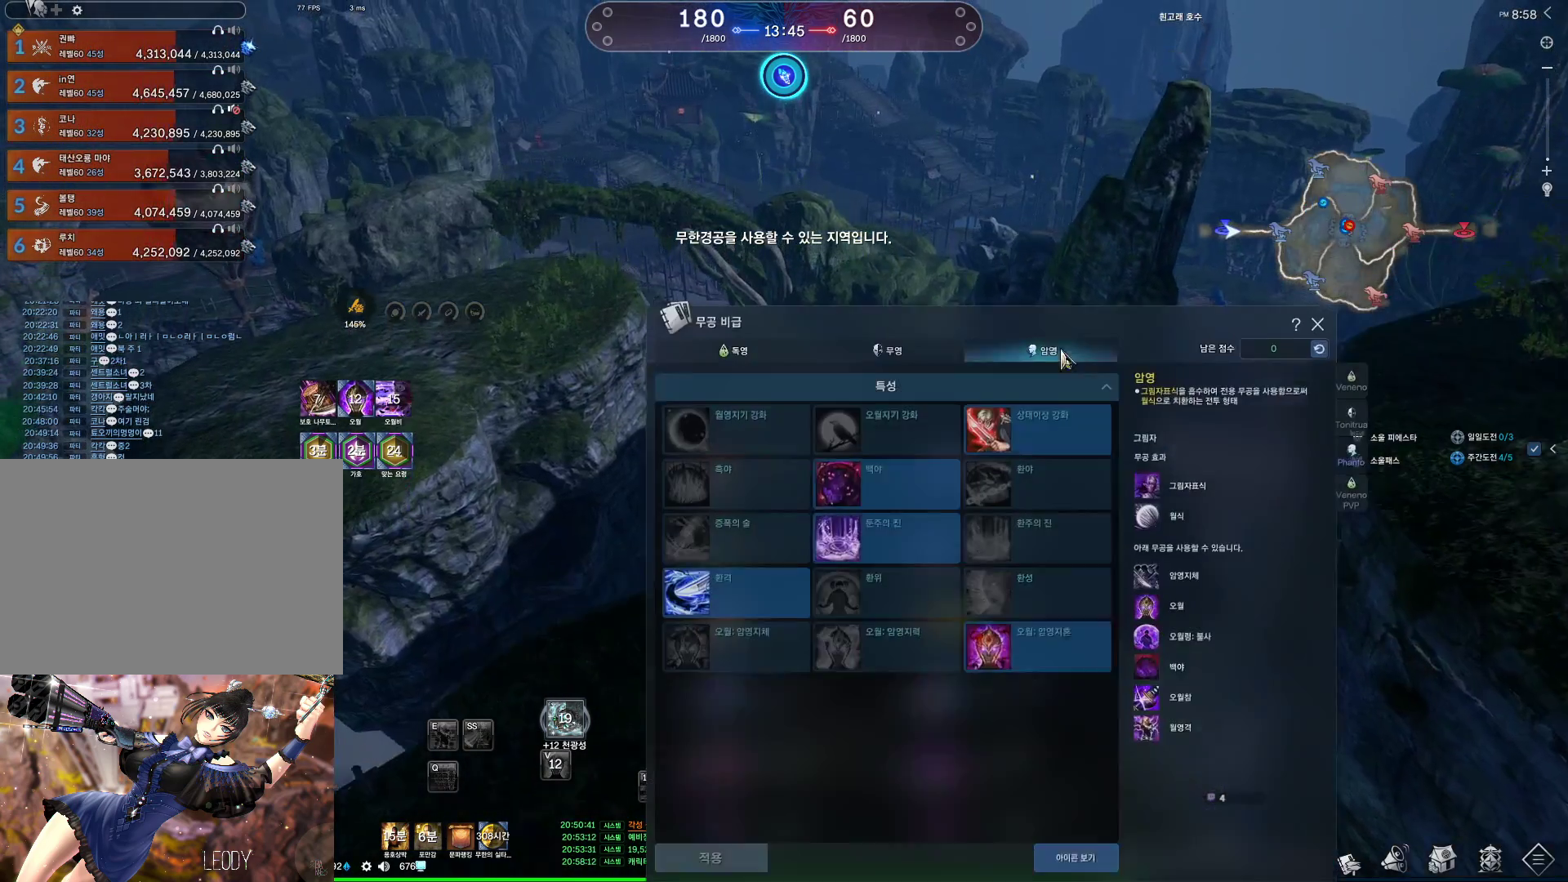
{"keys": ["w"], "mouse": [], "events": []}
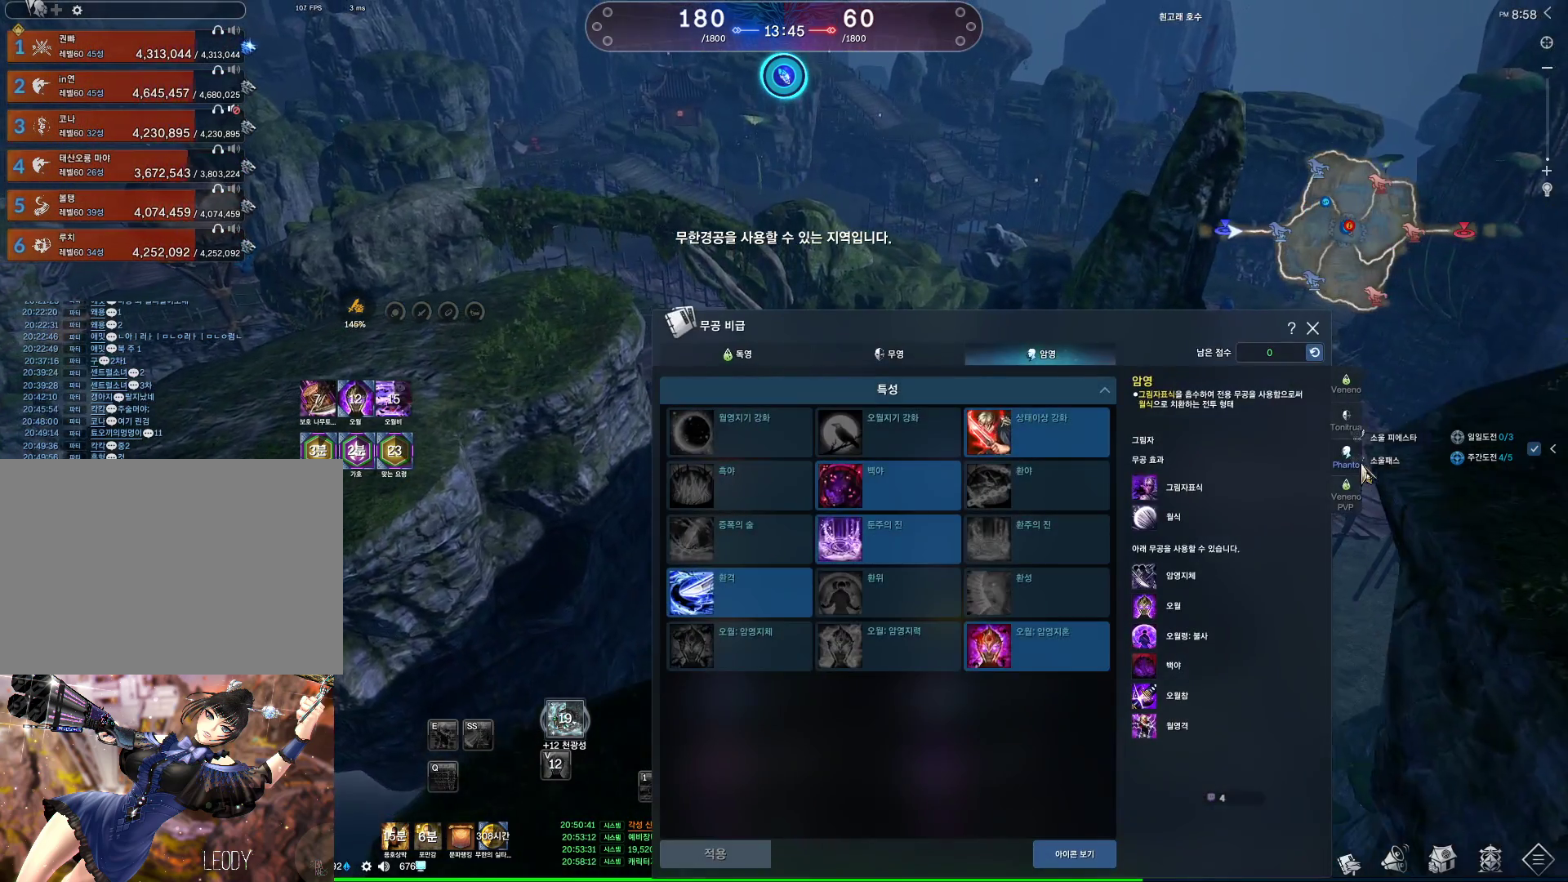
{"keys": ["w"], "mouse": [], "events": [[167, "mouse_left", "down"], [233, "mouse_left", "up"]]}
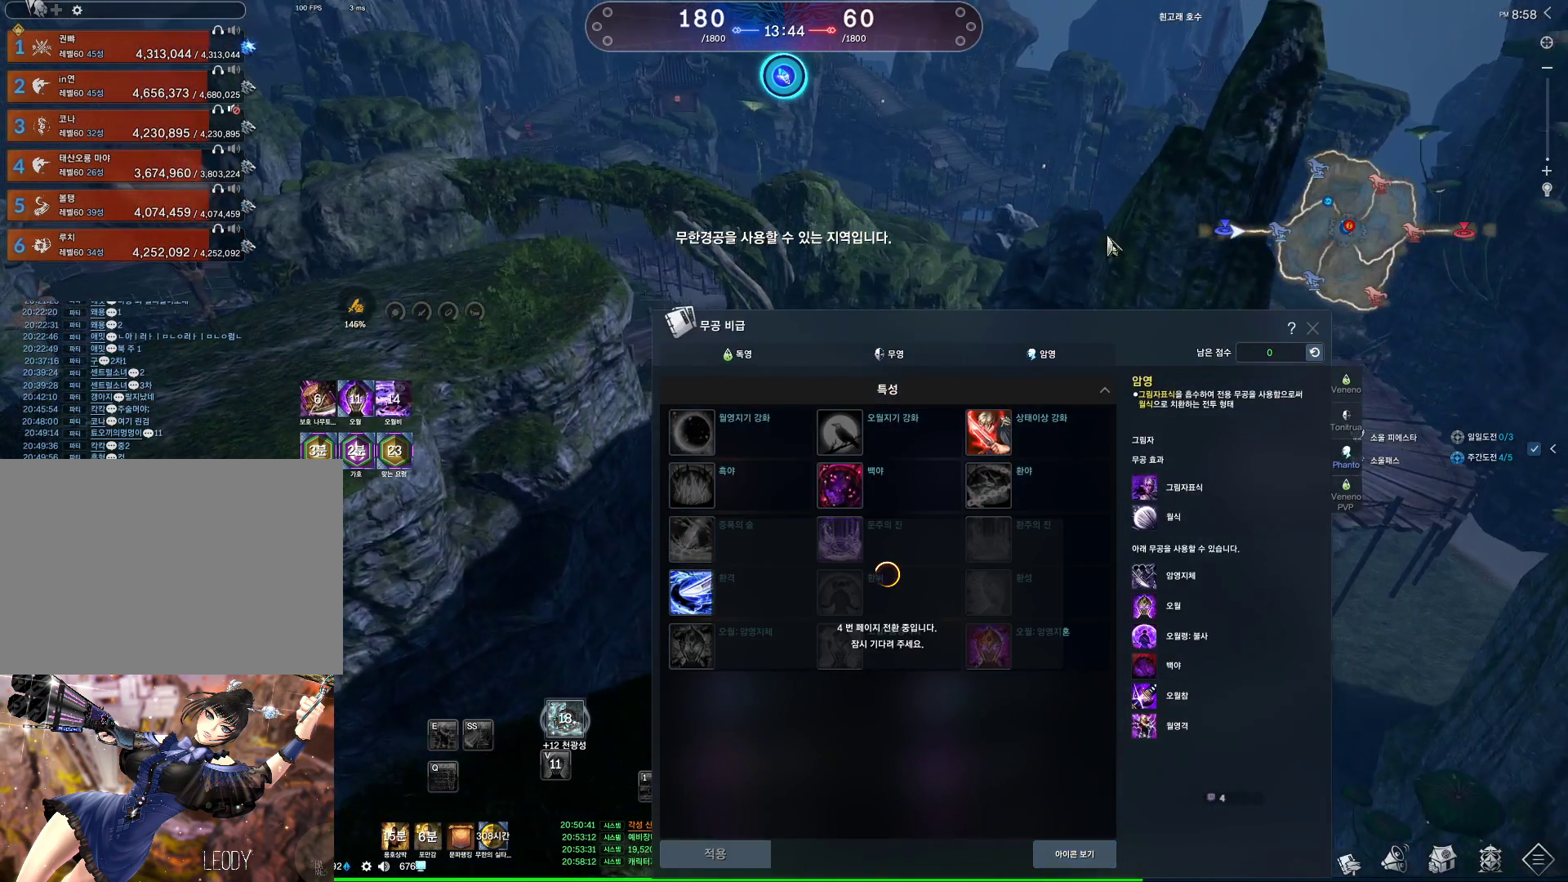
{"keys": ["w"], "mouse": ["right"], "events": [[133, "mouse_left", "down"], [133, "mouse_right", "down"], [200, "mouse_left", "up"], [200, "mouse_right", "up"], [267, "mouse_left", "down"], [267, "mouse_right", "down"], [400, "mouse_left", "up"], [400, "mouse_right", "up"], [467, "mouse_right", "down"]]}
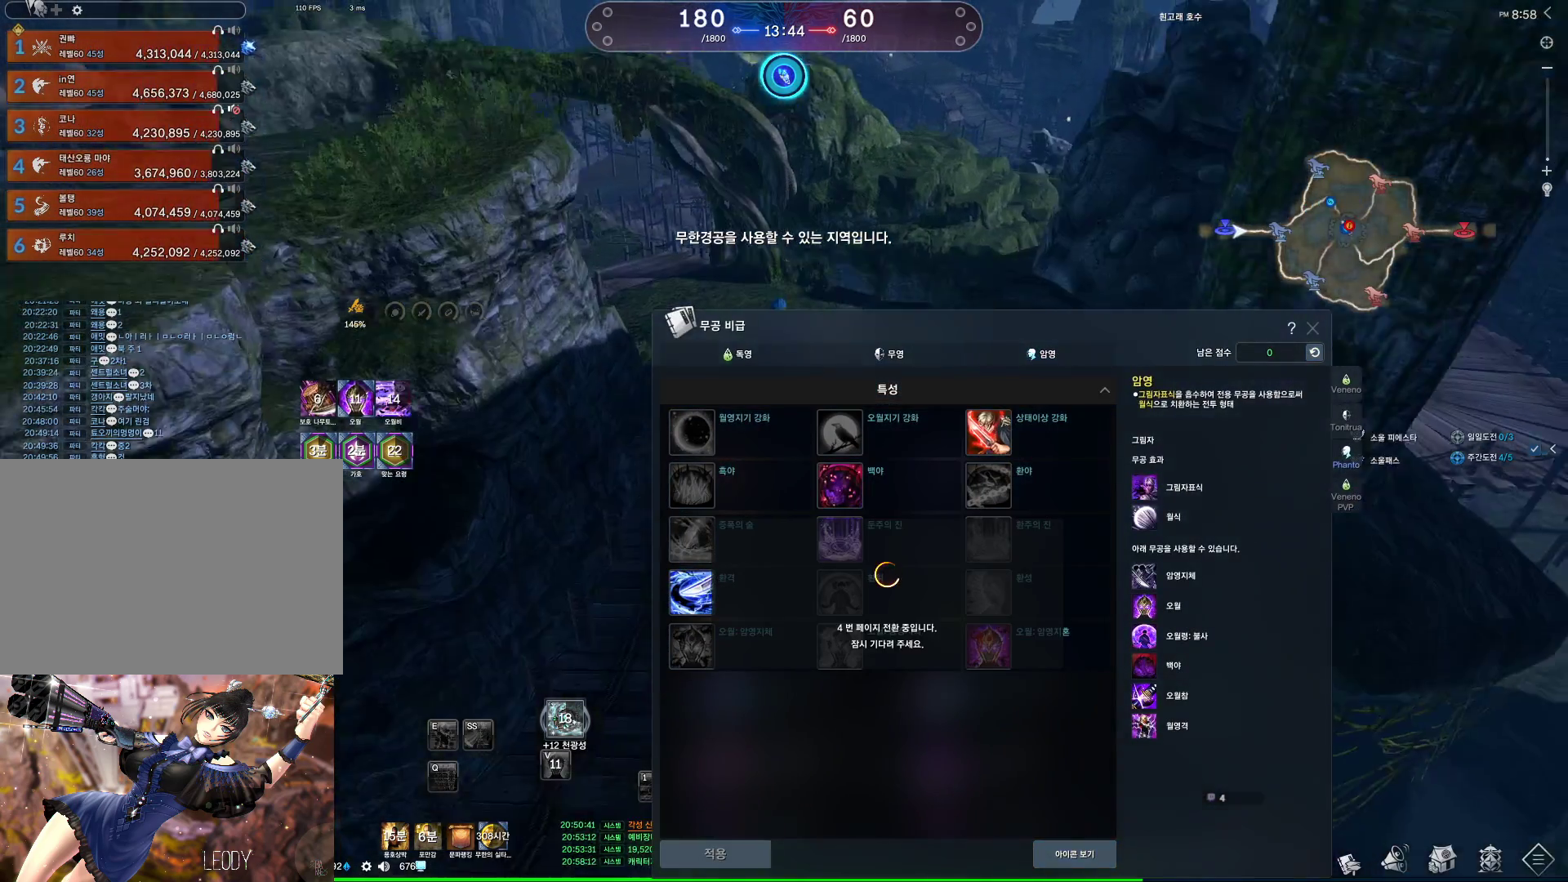
{"keys": ["w"], "mouse": [], "events": [[100, "mouse_left", "down"], [100, "mouse_right", "up"], [233, "mouse_left", "up"]]}
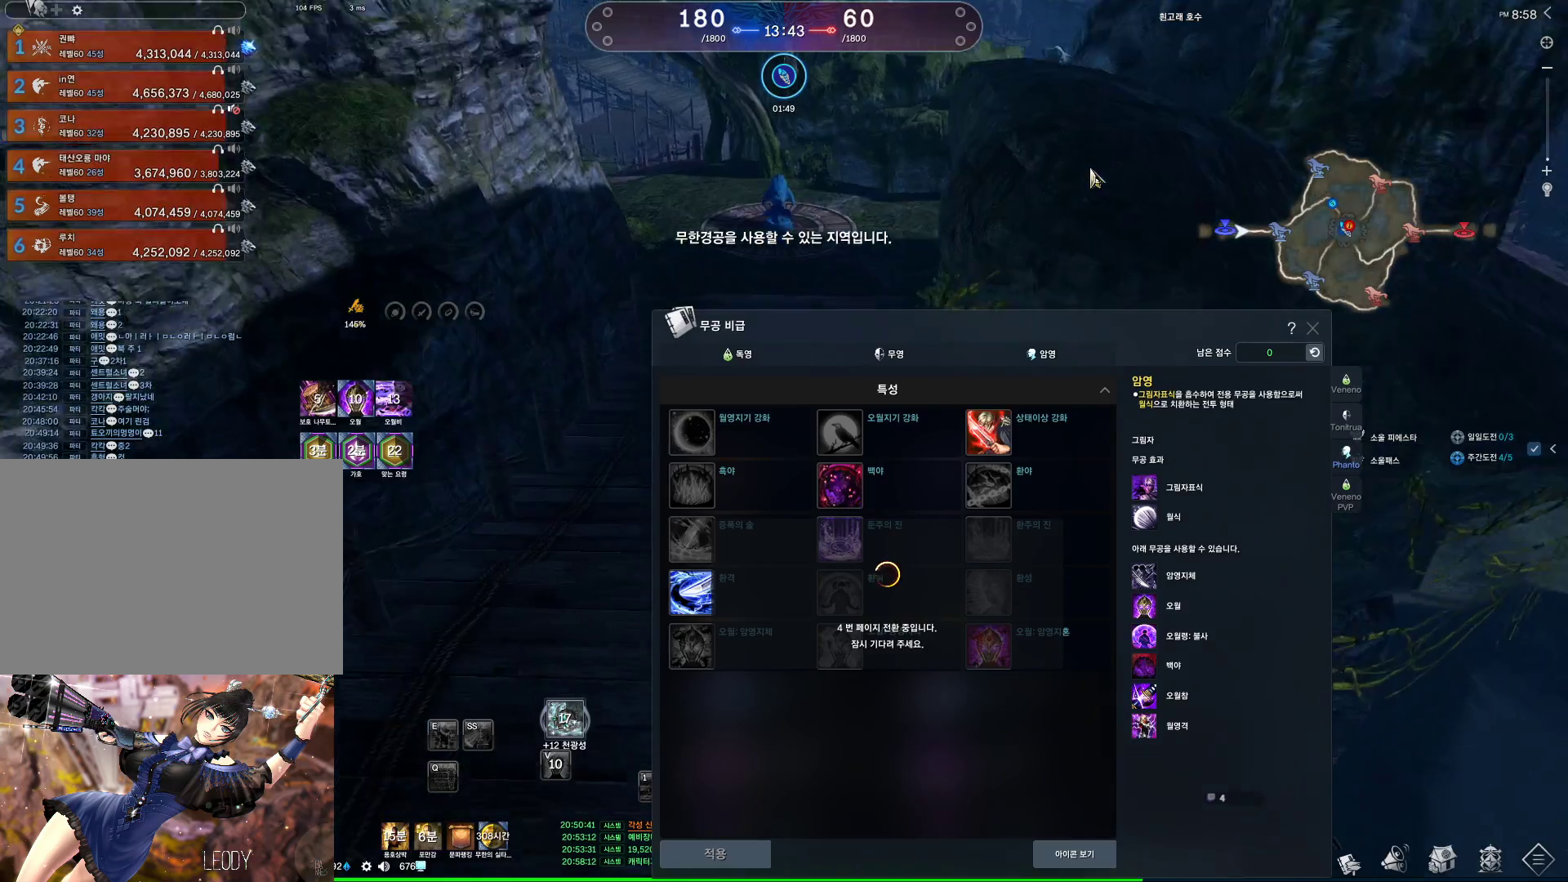
{"keys": ["w"], "mouse": [], "events": []}
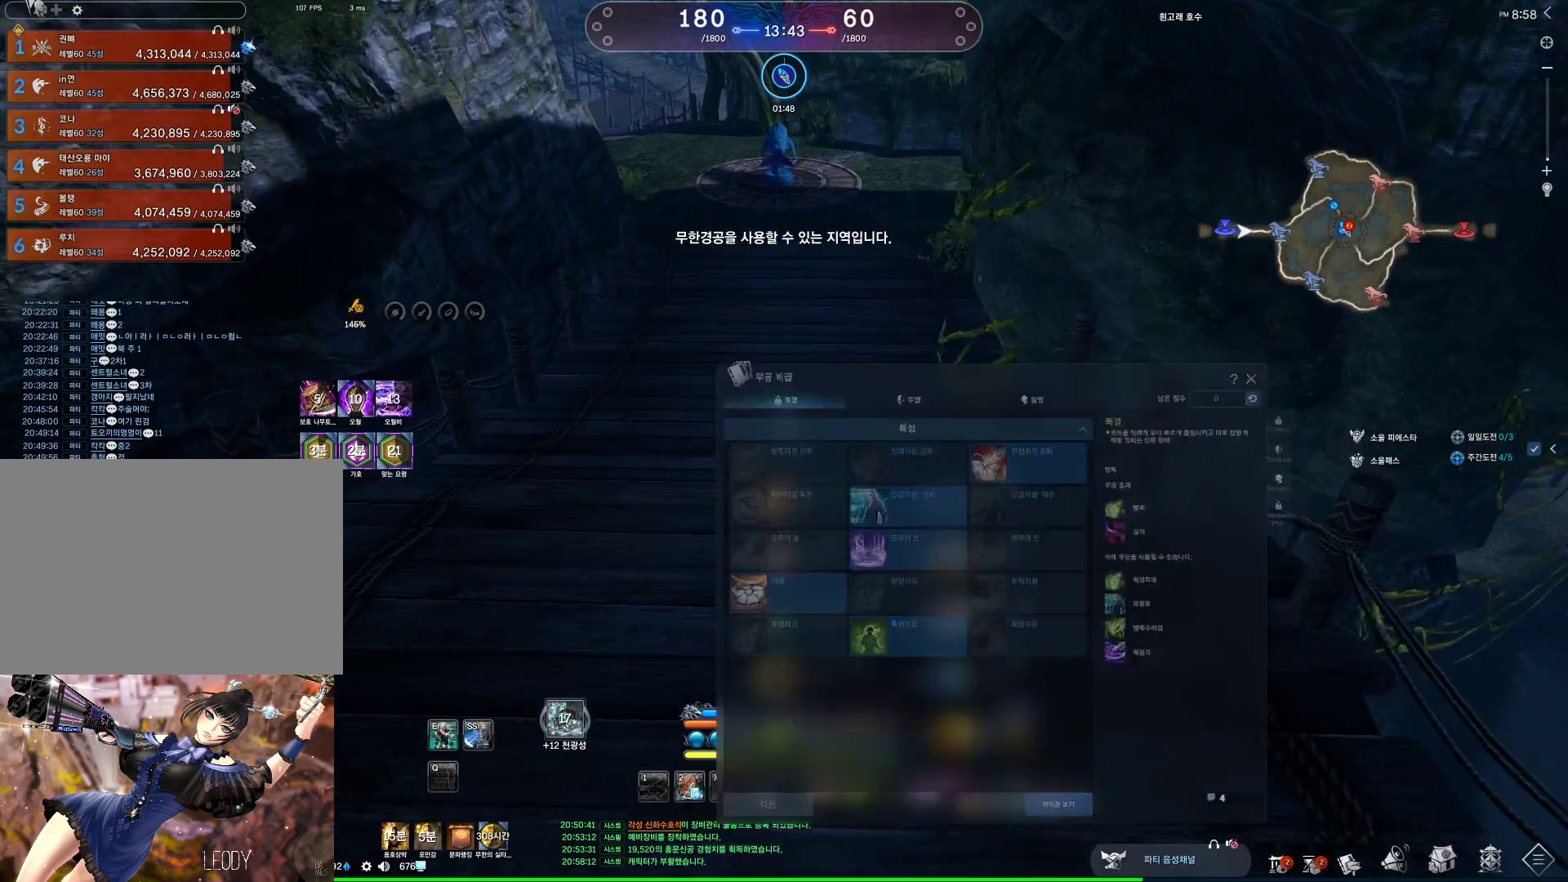
{"keys": ["w"], "mouse": [], "events": [[167, "space", "down"], [267, "space", "up"]]}
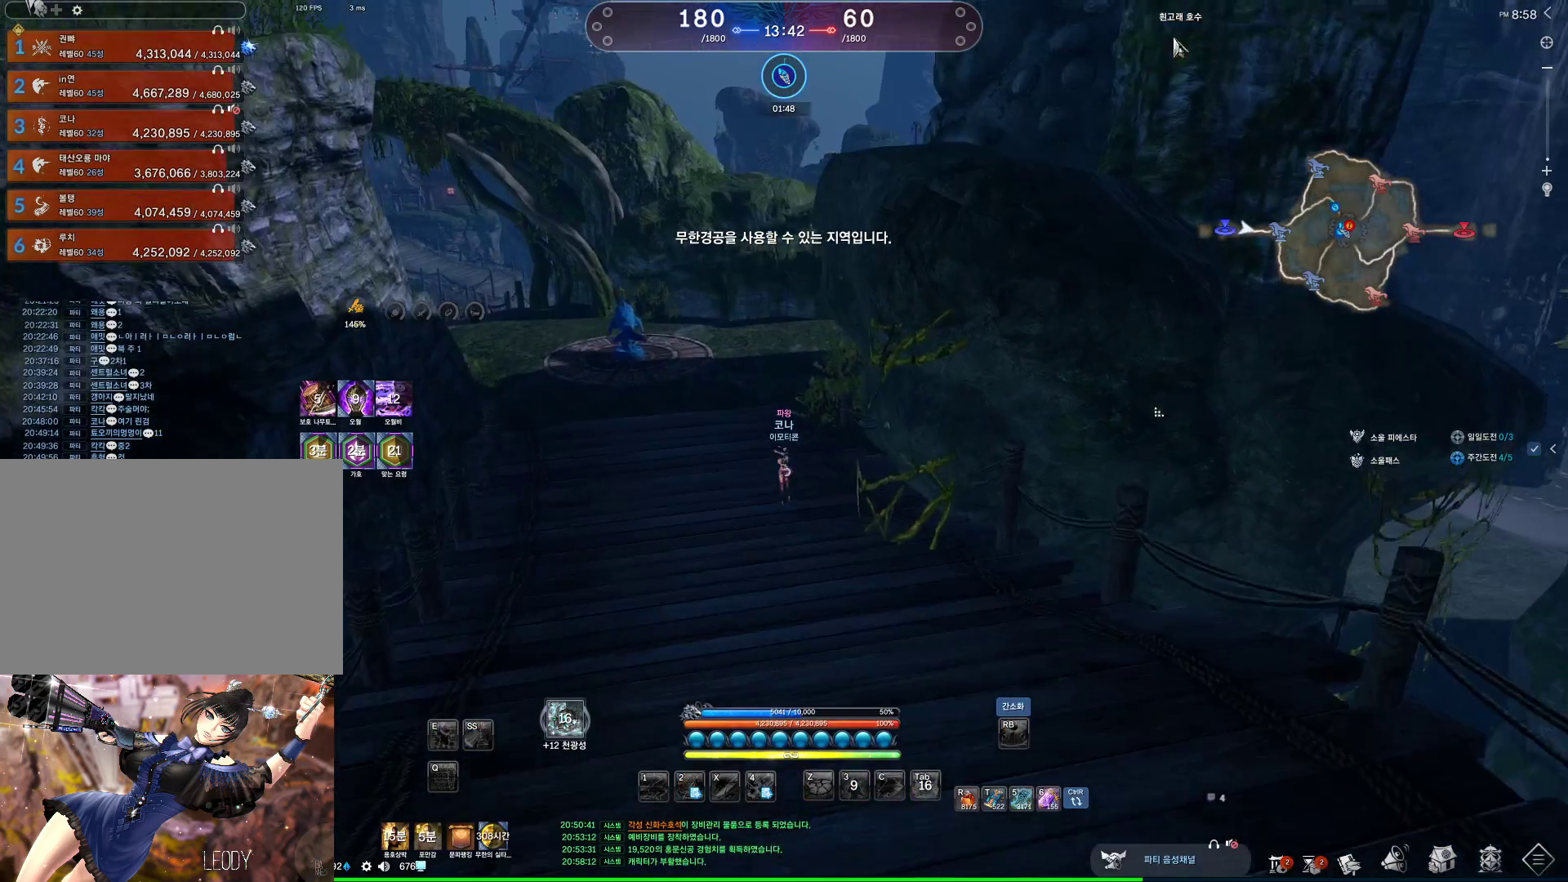
{"keys": ["a", "w"], "mouse": [], "events": [[167, "mouse_mb4", "down"], [267, "mouse_mb4", "up"], [333, "mouse_mb4", "down"], [367, "a", "down"], [367, "mouse_mb4", "up"]]}
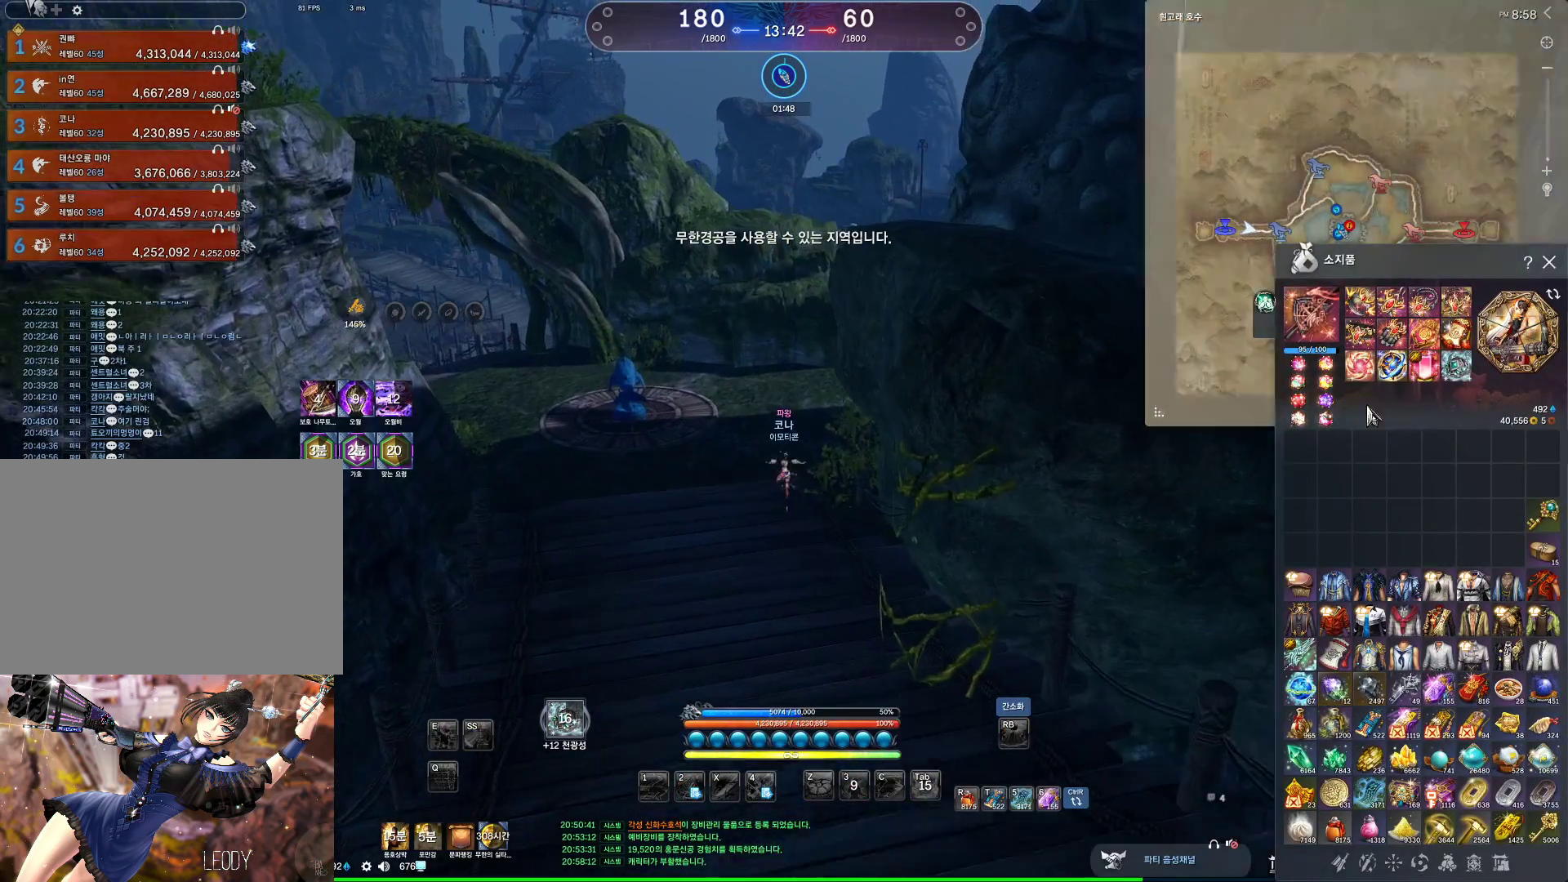
{"keys": ["w"], "mouse": ["left"], "events": [[67, "a", "up"], [400, "mouse_left", "down"]]}
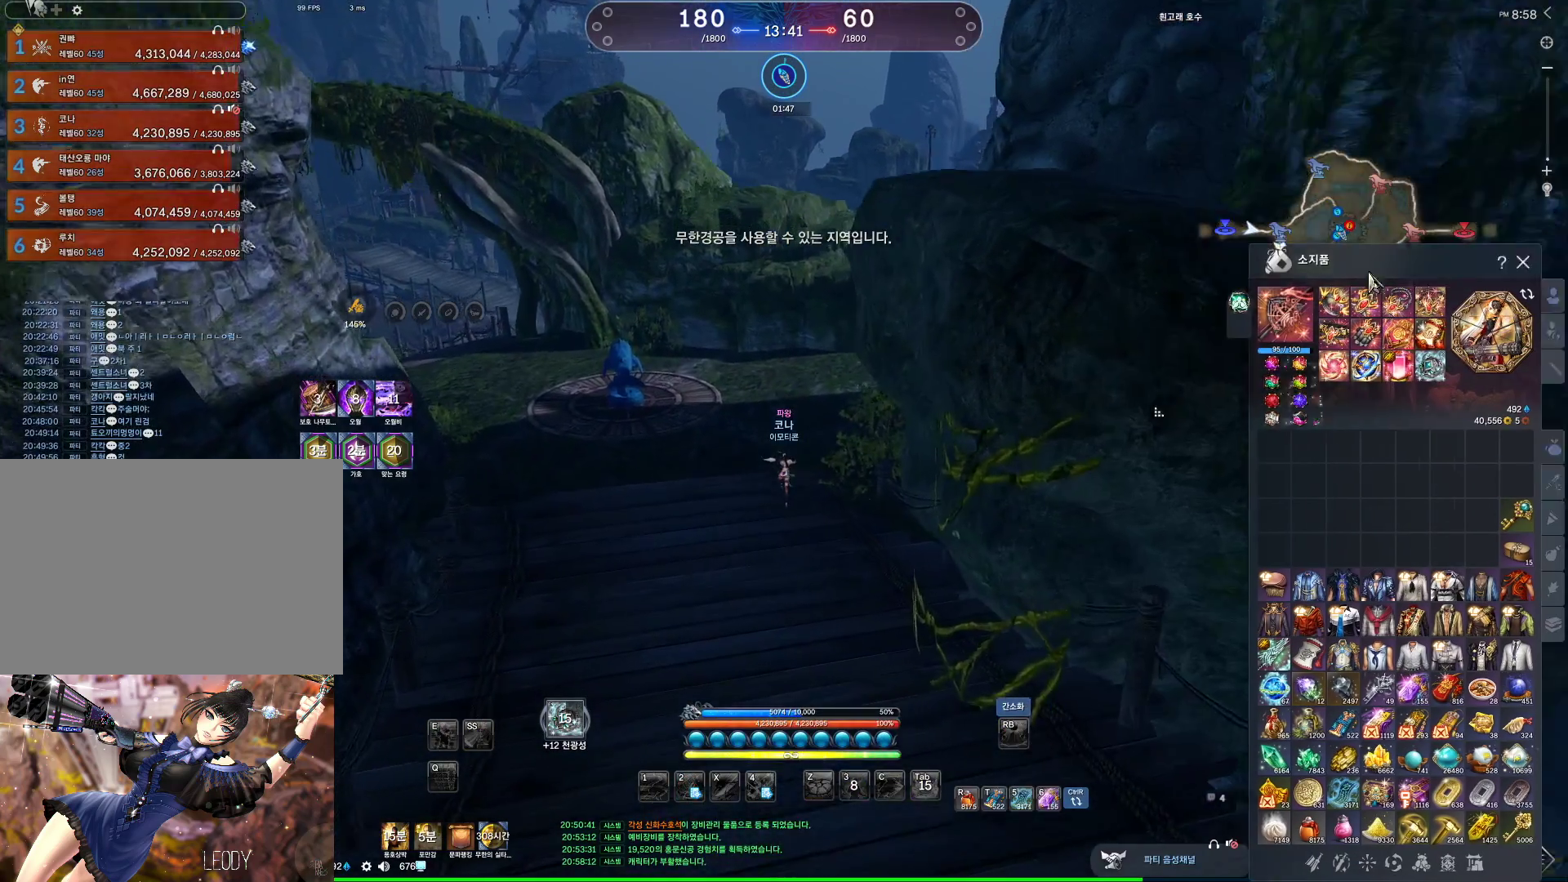
{"keys": ["a", "w"], "mouse": [], "events": [[167, "mouse_left", "up"], [500, "a", "down"]]}
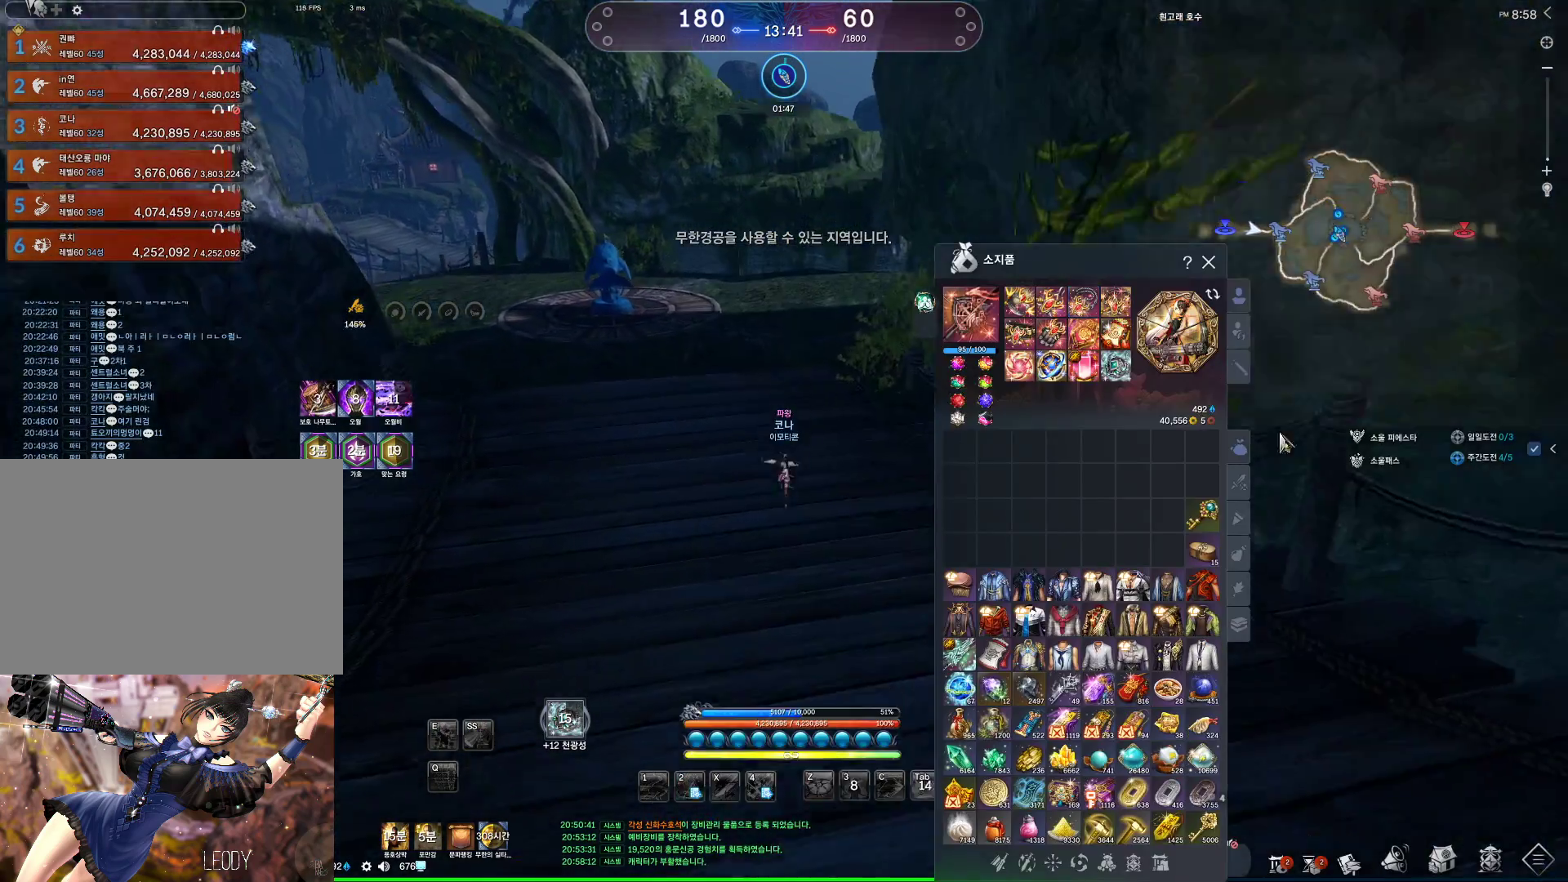
{"keys": [], "mouse": [], "events": [[367, "a", "up"], [500, "w", "up"]]}
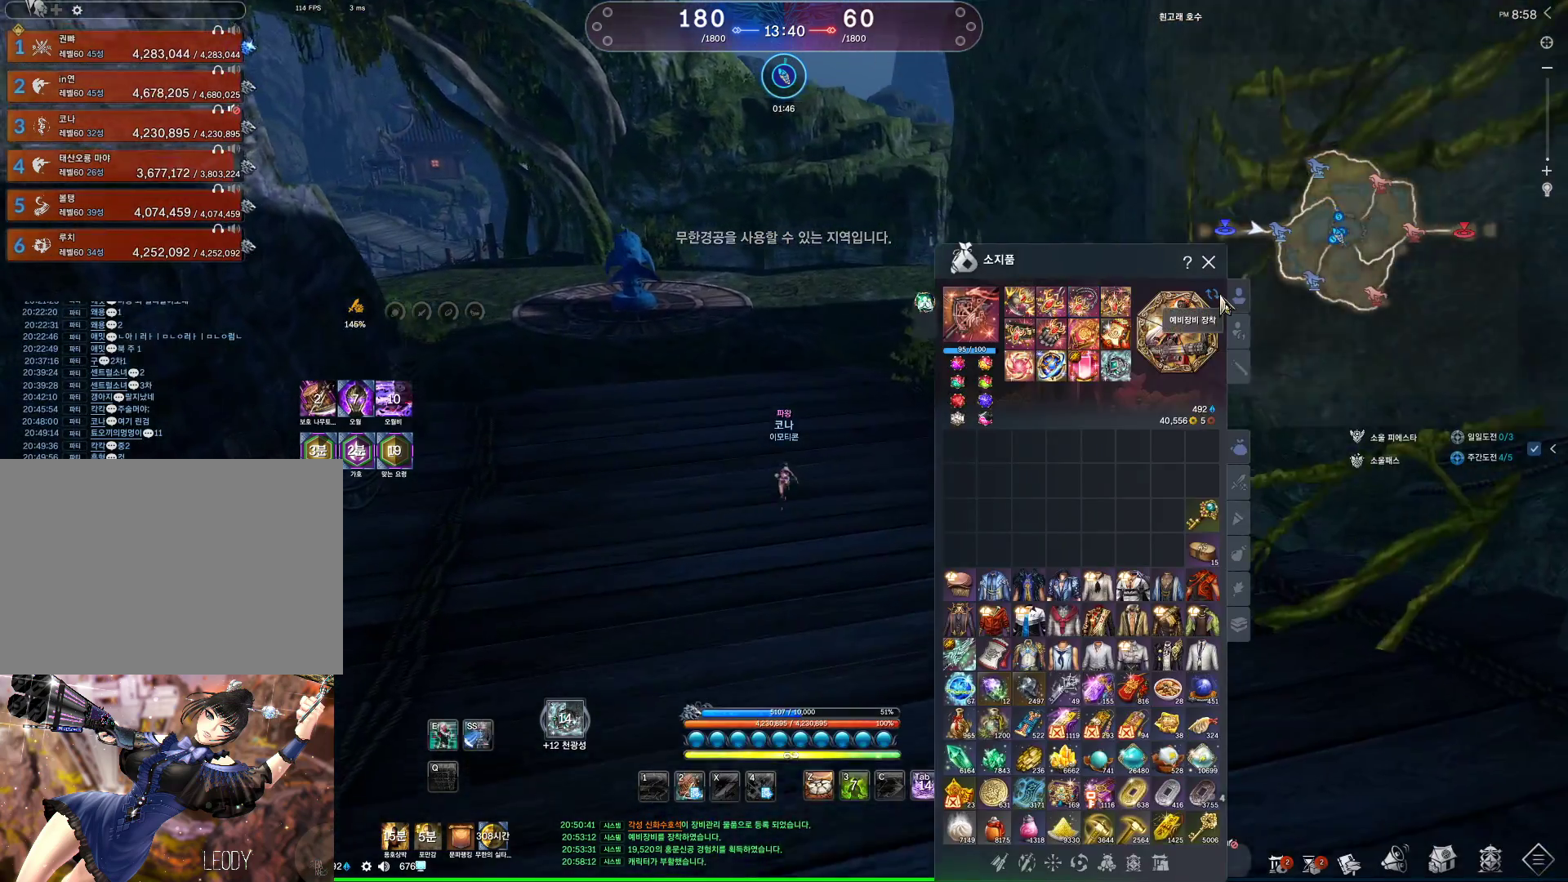
{"keys": ["shift", "w"], "mouse": [], "events": [[100, "mouse_left", "down"], [267, "mouse_left", "up"], [300, "w", "down"], [400, "shift", "down"]]}
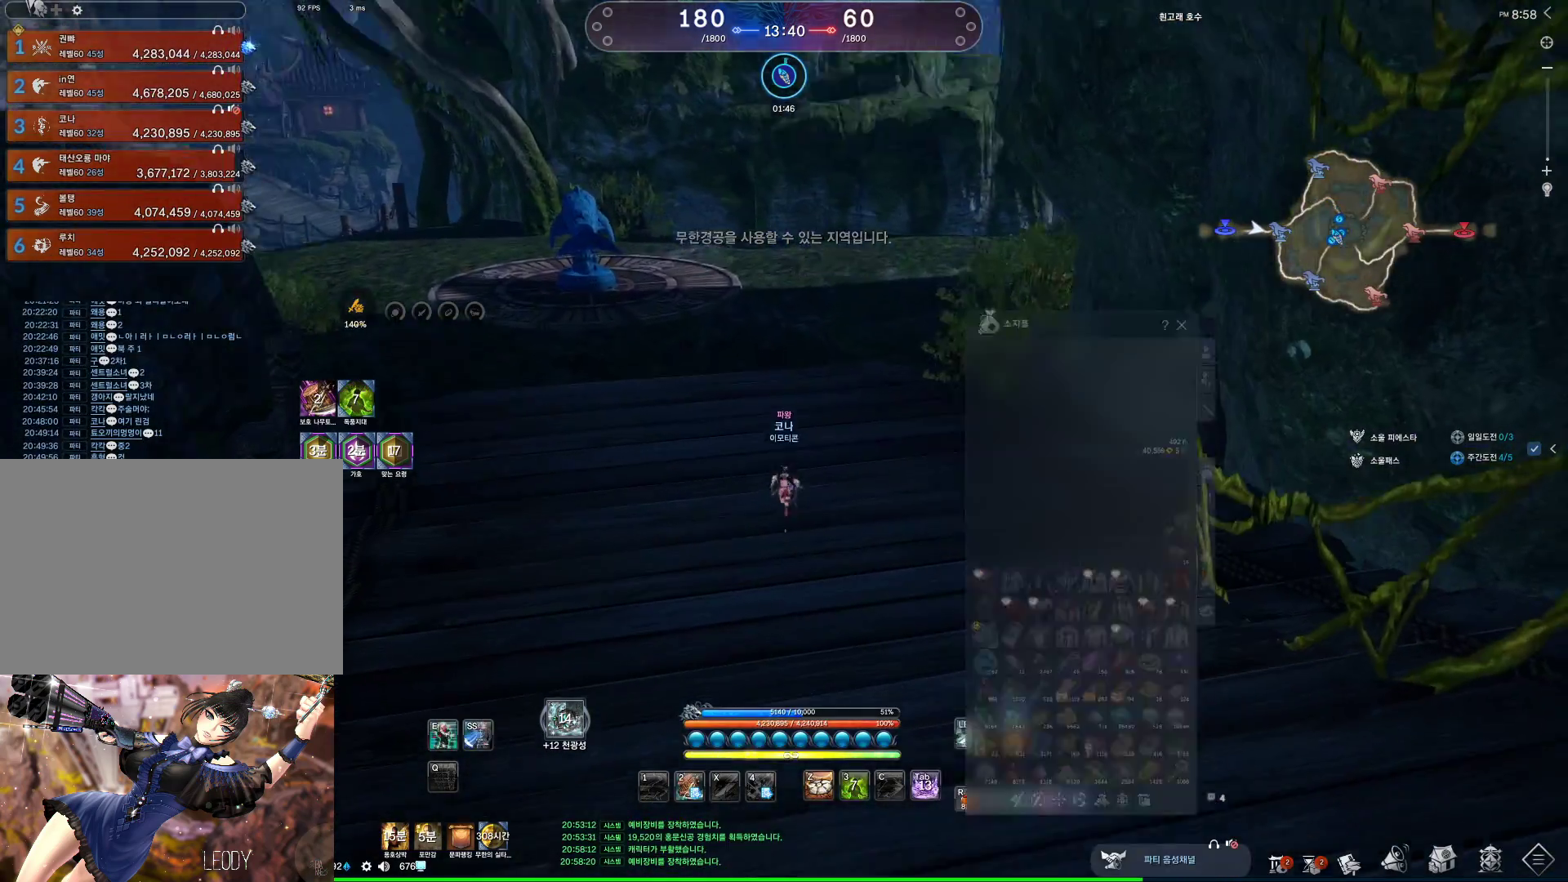
{"keys": ["alt", "w"], "mouse": ["mb4"], "events": [[67, "shift", "up"], [133, "space", "down"], [167, "mouse_mb4", "down"], [267, "space", "up"], [300, "a", "down"], [400, "mouse_mb4", "up"], [500, "a", "up"], [500, "alt", "down"], [500, "mouse_mb4", "down"]]}
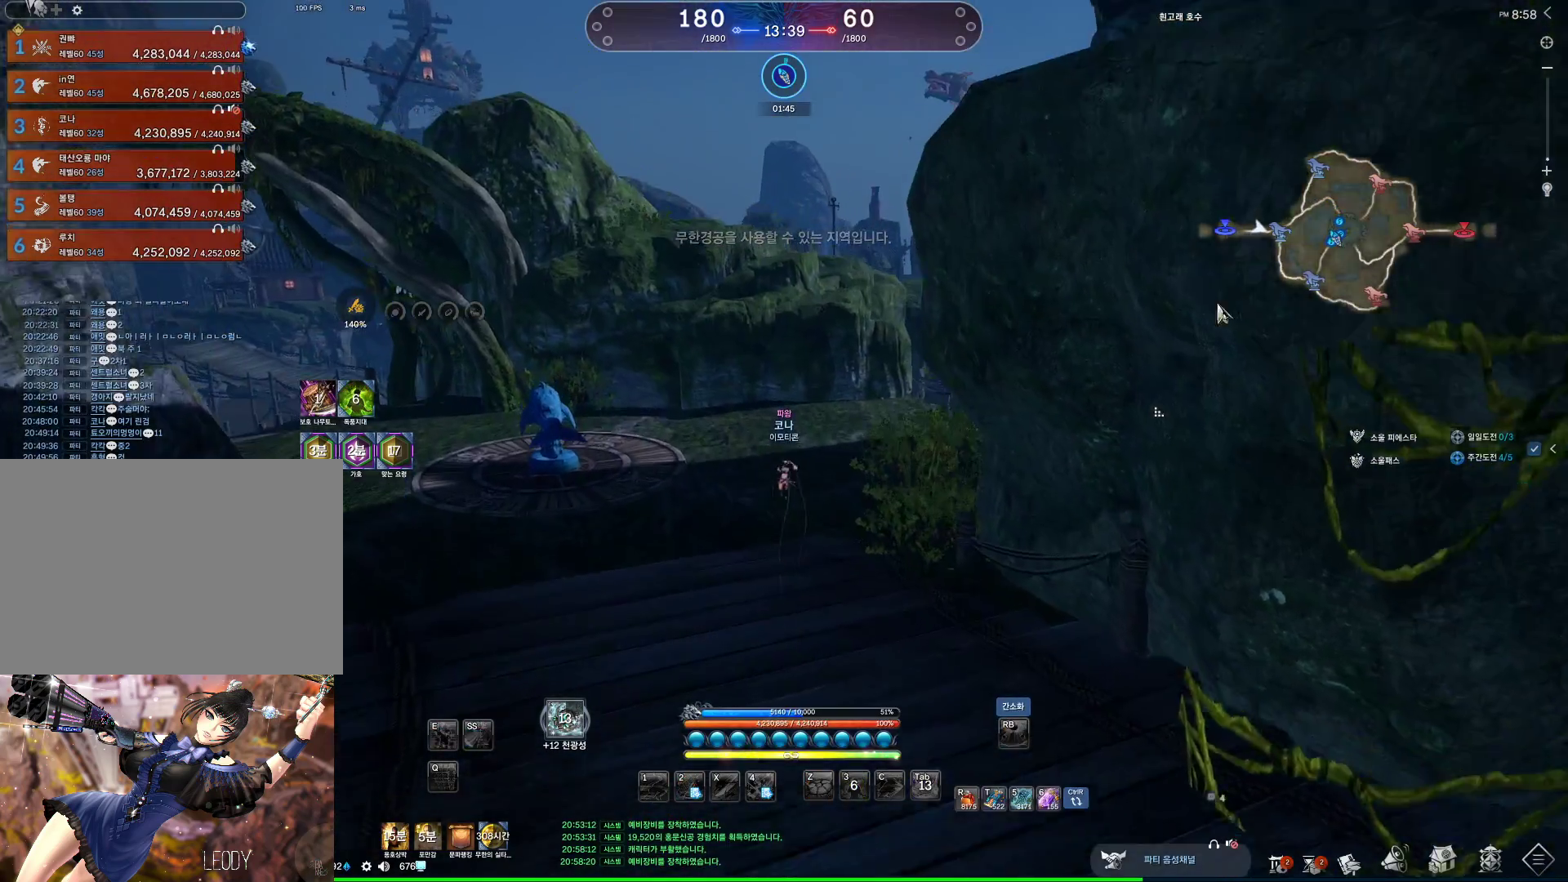
{"keys": ["alt", "w"], "mouse": [], "events": [[33, "mouse_mb4", "up"], [100, "d", "down"], [467, "d", "up"]]}
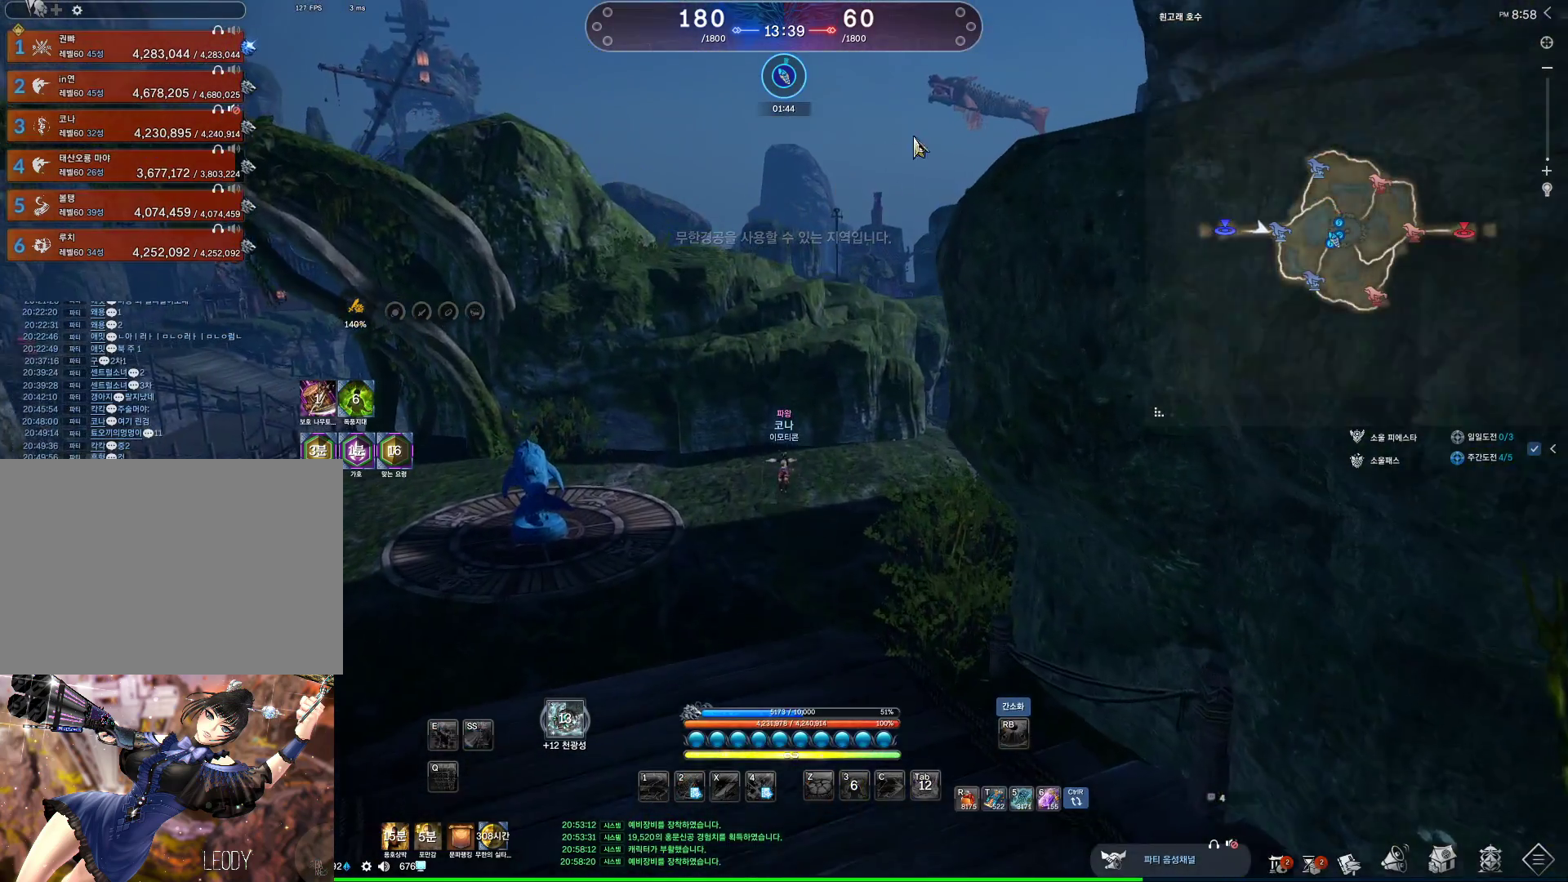
{"keys": ["d", "w"], "mouse": [], "events": [[67, "mouse_left", "down"], [167, "mouse_right", "down"], [233, "mouse_right", "up"], [300, "mouse_left", "up"], [400, "alt", "up"], [467, "d", "down"]]}
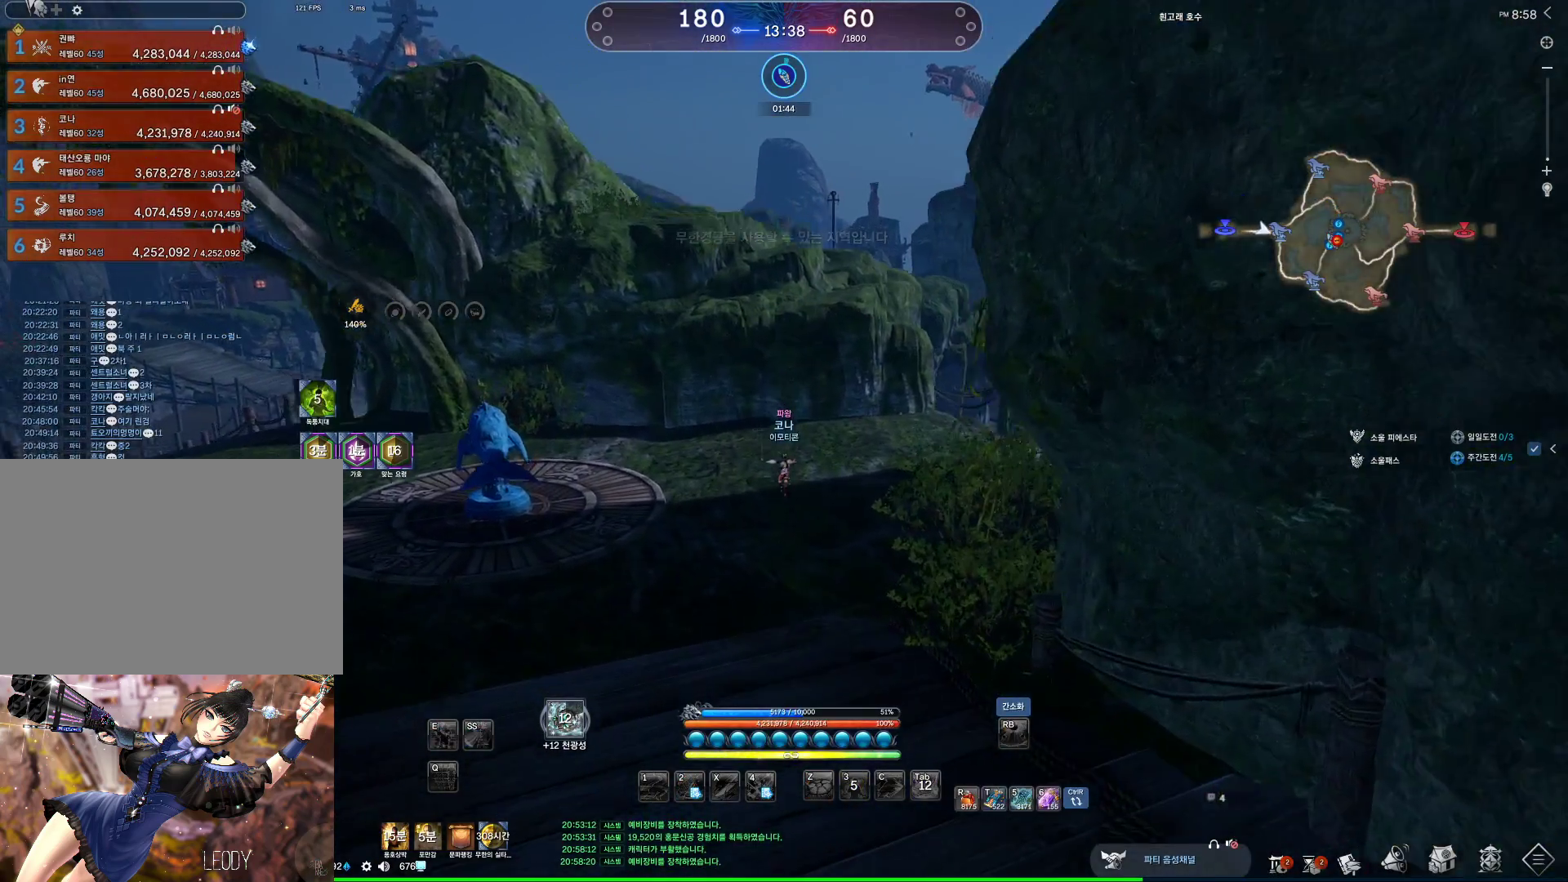
{"keys": ["w"], "mouse": ["left", "right"], "events": [[133, "d", "up"], [133, "m", "down"], [300, "m", "up"], [500, "mouse_left", "down"], [500, "mouse_right", "down"]]}
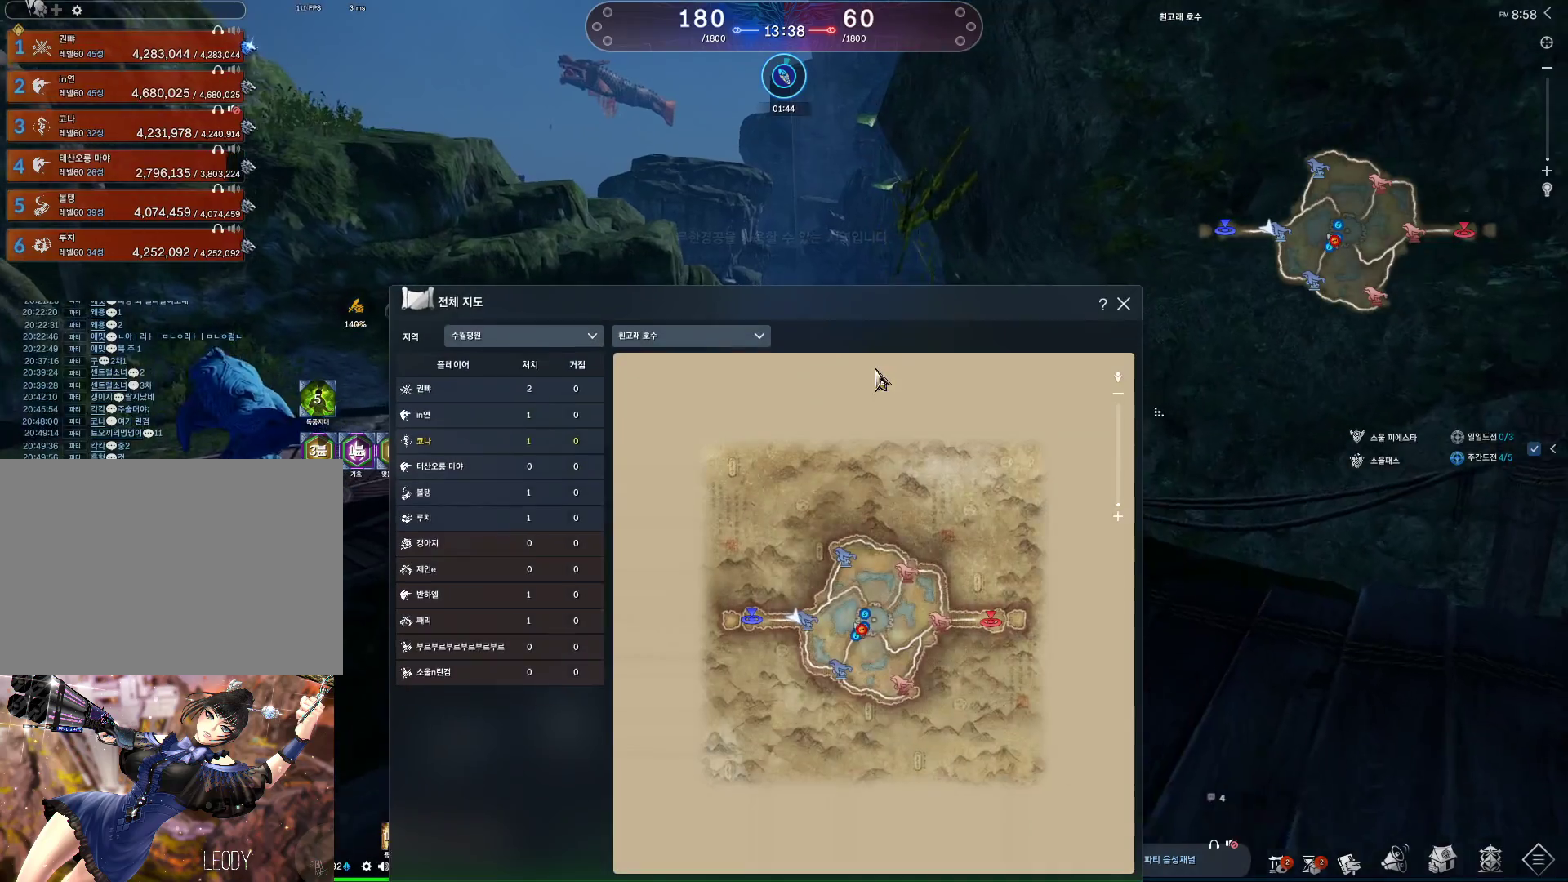
{"keys": ["w"], "mouse": [], "events": [[100, "mouse_right", "up"], [133, "mouse_left", "up"], [200, "mouse_left", "down"], [200, "mouse_right", "down"], [333, "mouse_left", "up"], [333, "mouse_right", "up"]]}
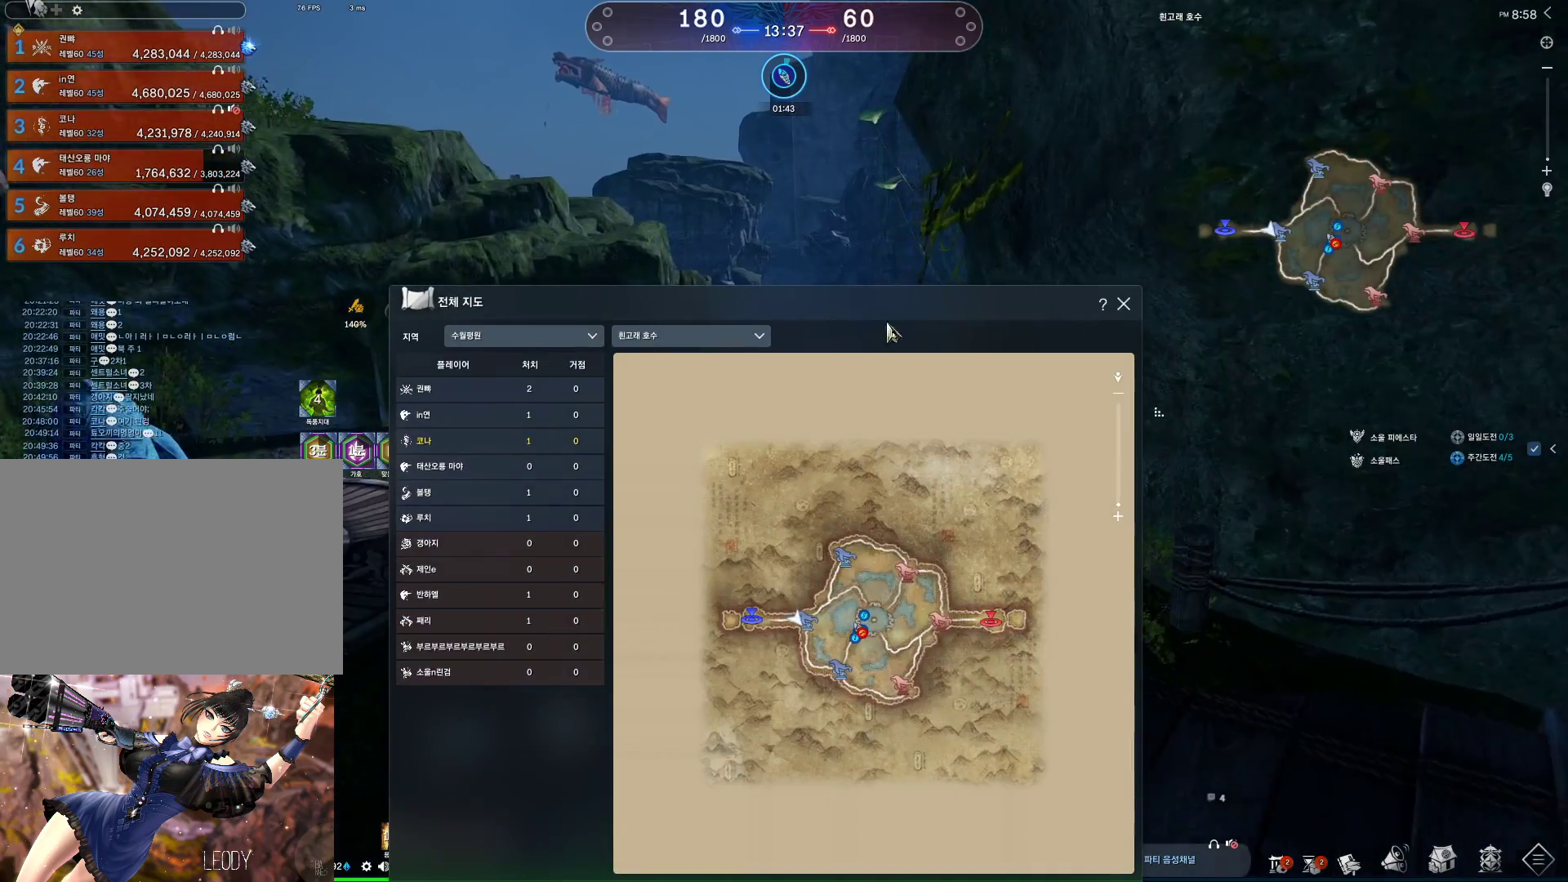
{"keys": ["w"], "mouse": [], "events": [[167, "mouse_left", "down"], [167, "mouse_right", "down"], [267, "mouse_left", "up"], [300, "mouse_right", "up"]]}
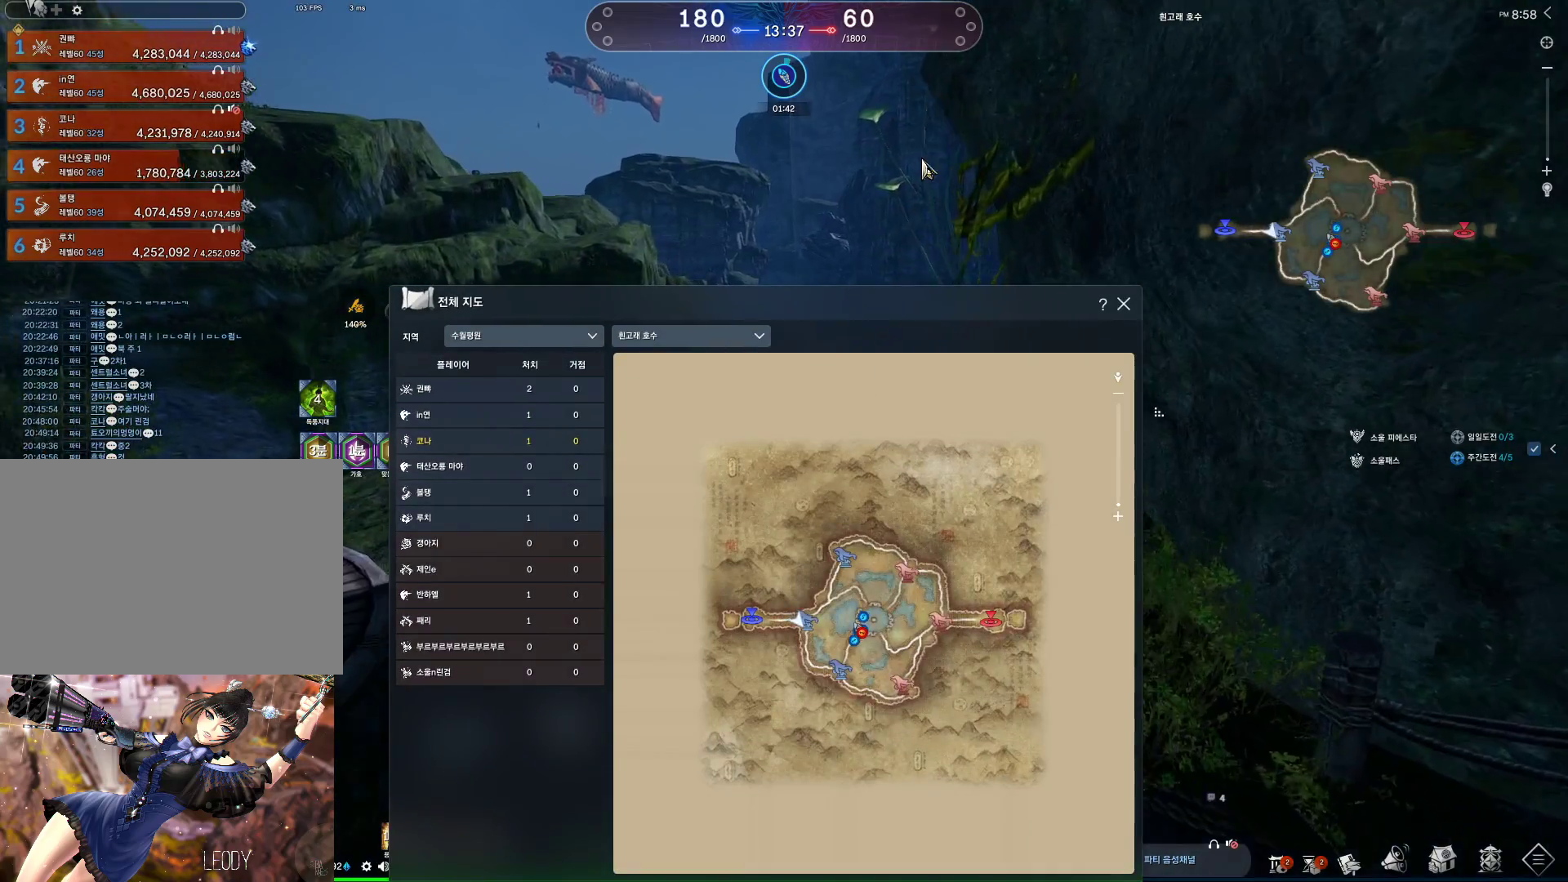
{"keys": ["w"], "mouse": [], "events": [[167, "d", "down"], [167, "m", "down"], [267, "m", "up"], [267, "space", "down"], [433, "d", "up"], [433, "space", "up"]]}